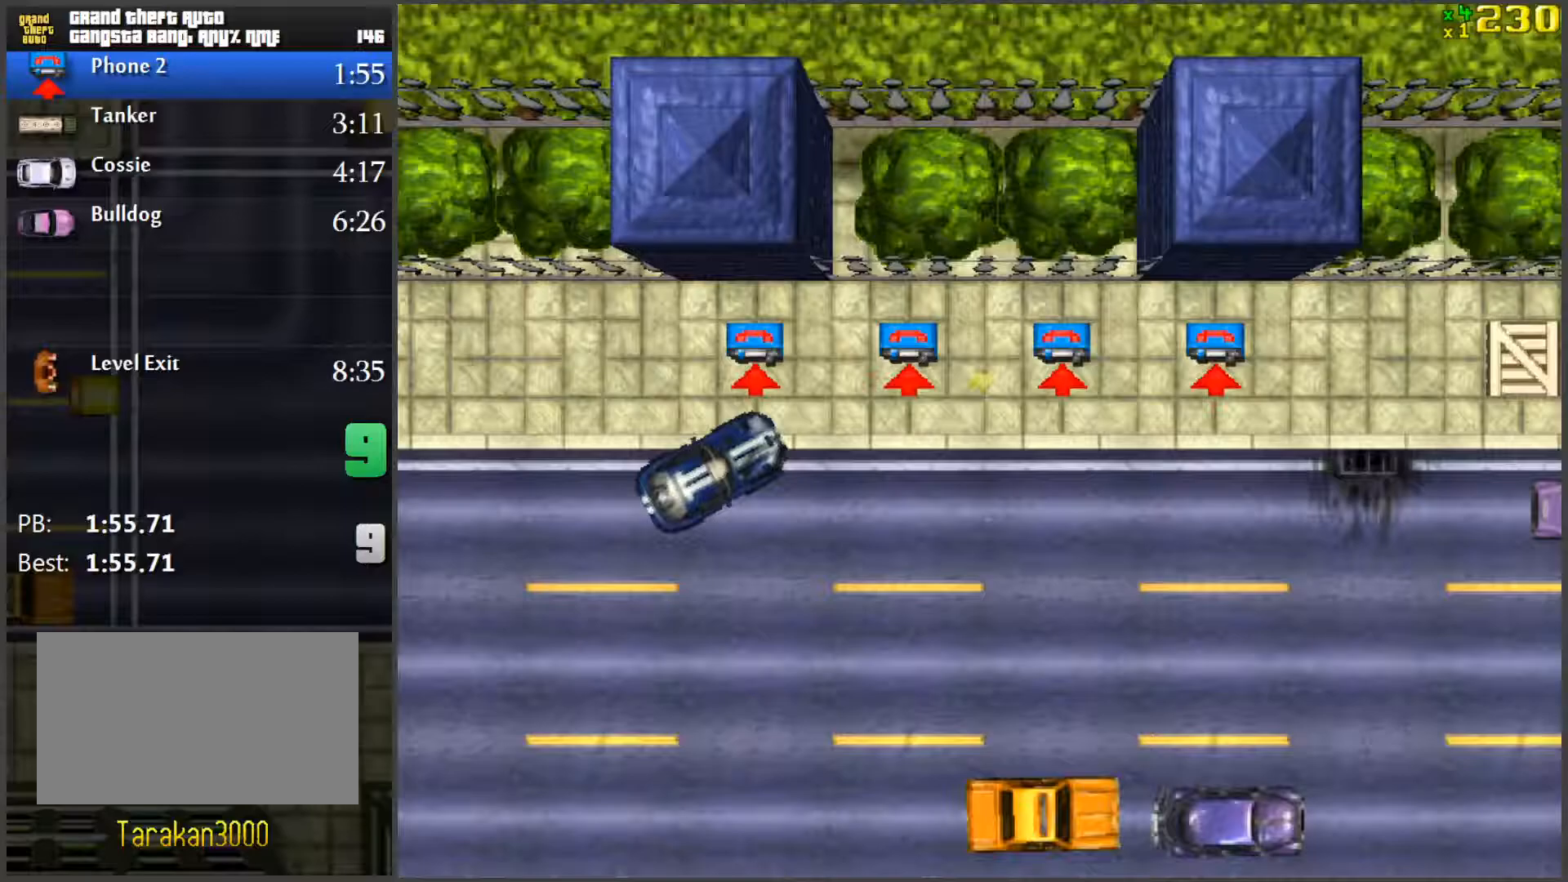
Gameplay with keyboard and mouse; each line is a JSON object with the keys and mouse buttons held at the frame after it. "events" lists presses ("down") and releases ("up") of "1", "2", "3", "4", "5", "a", "alt", "c", "caps_lock", "ctrl", "d", "e", "f", "g", "q", "r", "s", "shift", "space", "t", "tab", "v", "w", "x", "z", "mouse_left", "mouse_wheel" and "mouse_right" between this image and that frame as [ms after this image, input, new state], when the widget could be followed in between. "mouse_left", "mouse_wheel", "mouse_right" = the "left", "wheel", "right" buttons of the "mouse" list. No other keys are recorded. "wheel" means that the mouse wheel is clicked or scrolled. Mouse movement is not recorded.
{"keys": ["d", "space"], "mouse": [], "events": [[50, "a", "up"], [83, "d", "down"], [83, "space", "down"]]}
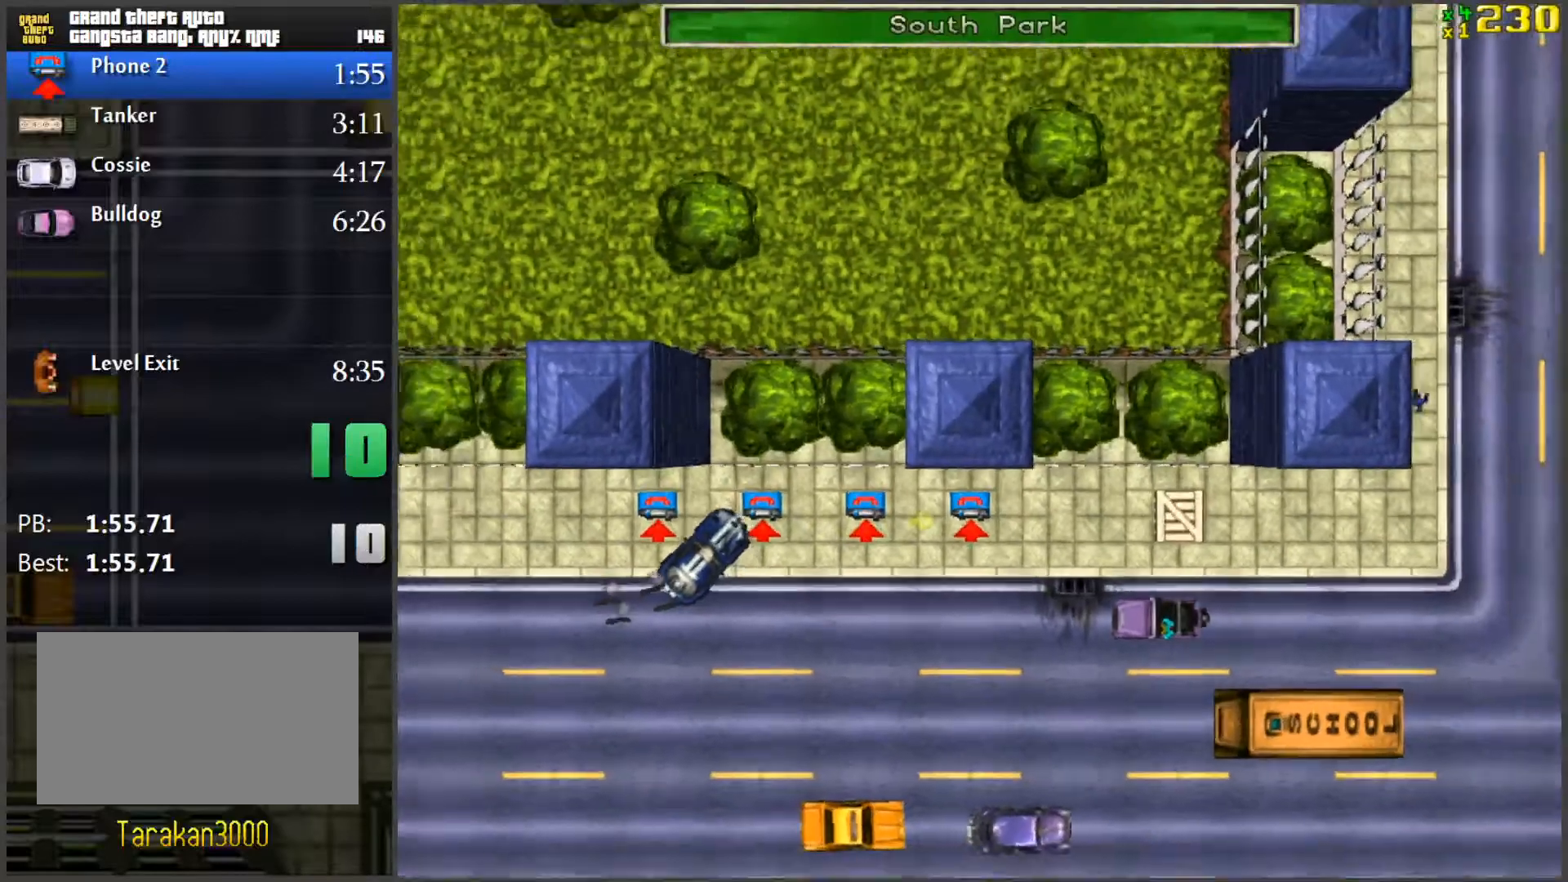
{"keys": ["d", "w"], "mouse": [], "events": [[66, "d", "up"], [150, "f", "down"], [150, "space", "up"], [250, "f", "up"], [333, "d", "down"], [333, "w", "down"]]}
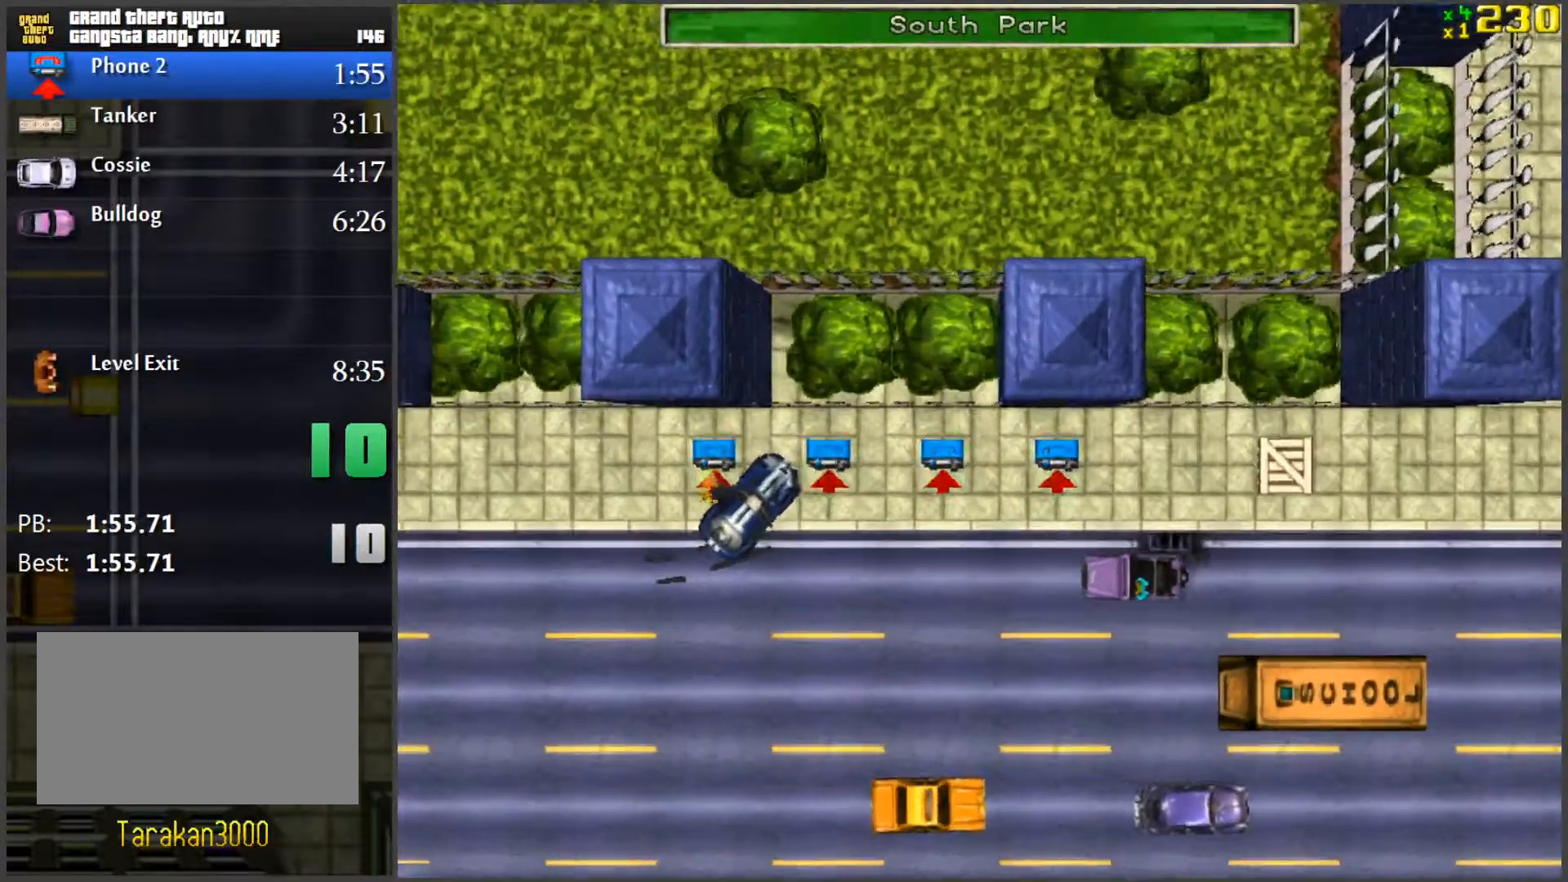
{"keys": [], "mouse": [], "events": [[117, "space", "down"], [217, "w", "up"], [267, "d", "up"], [317, "space", "up"]]}
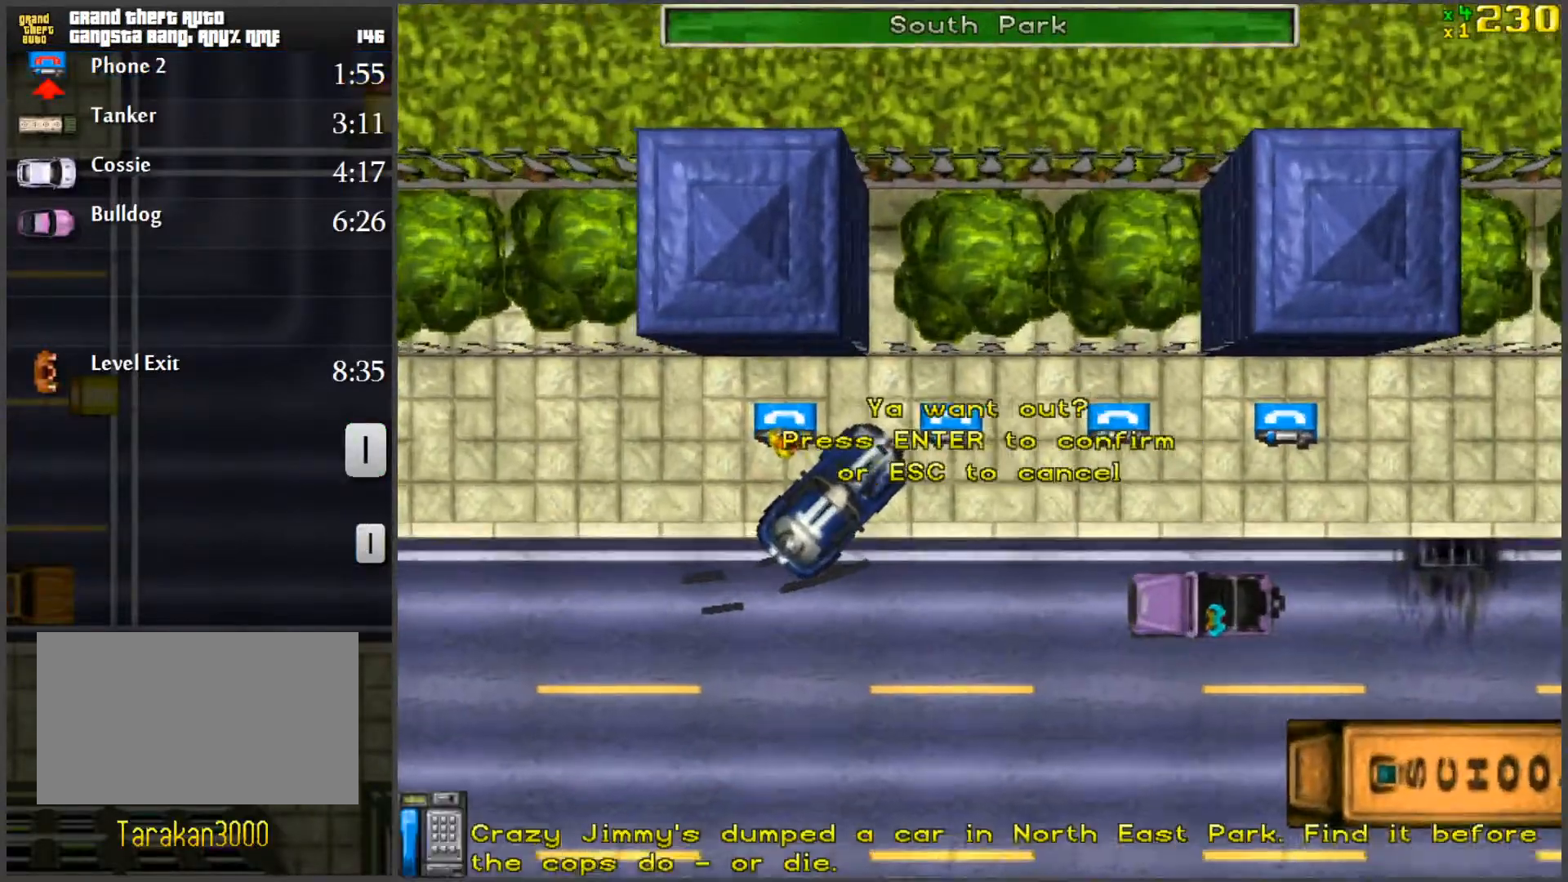
{"keys": [], "mouse": [], "events": []}
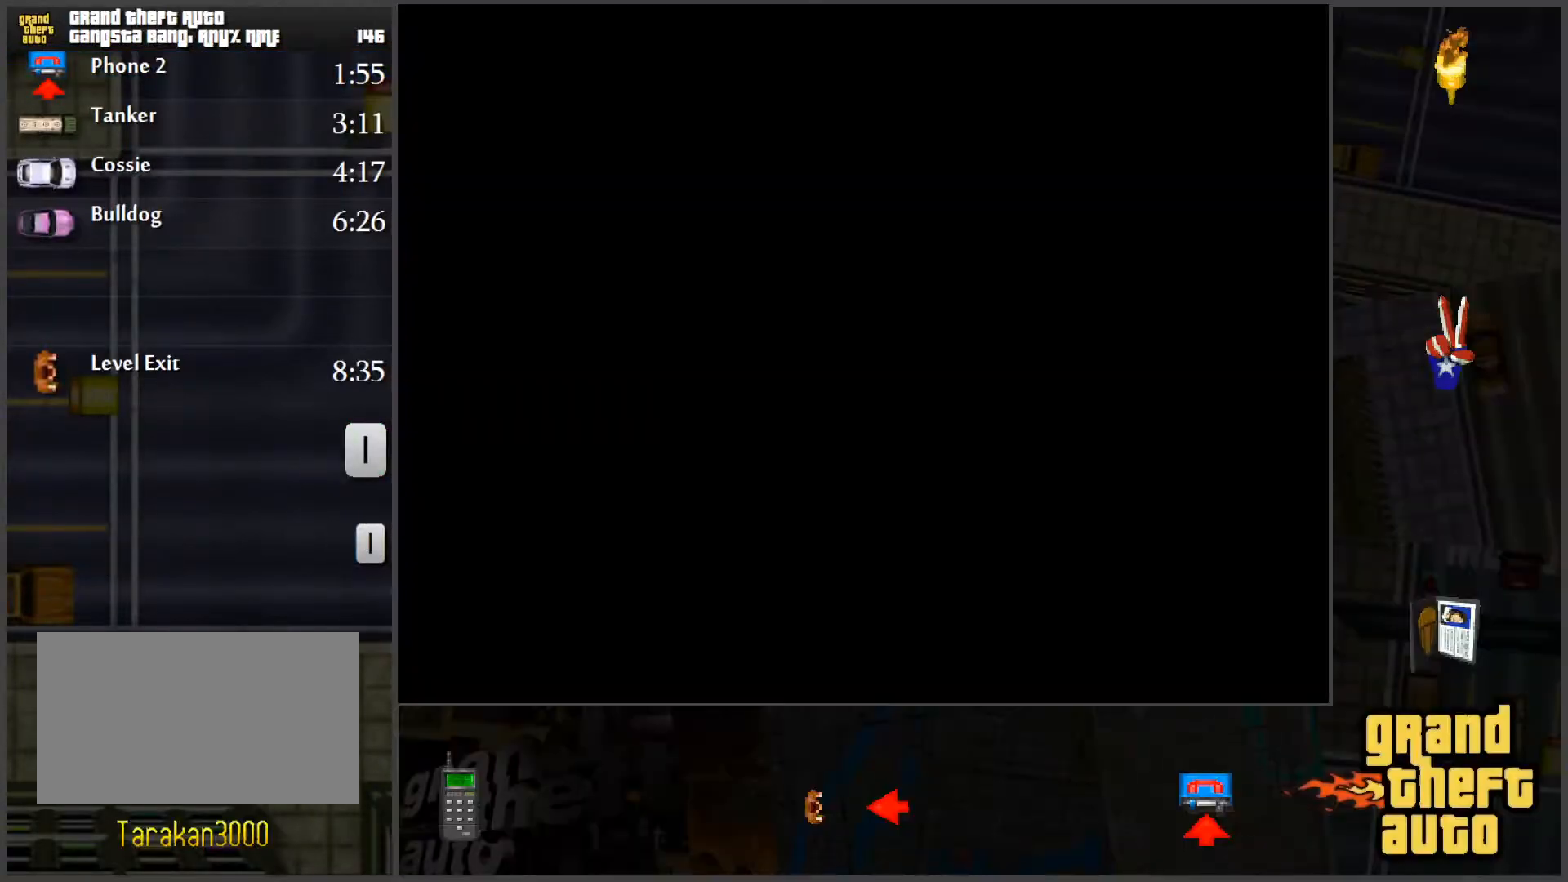
{"keys": [], "mouse": [], "events": []}
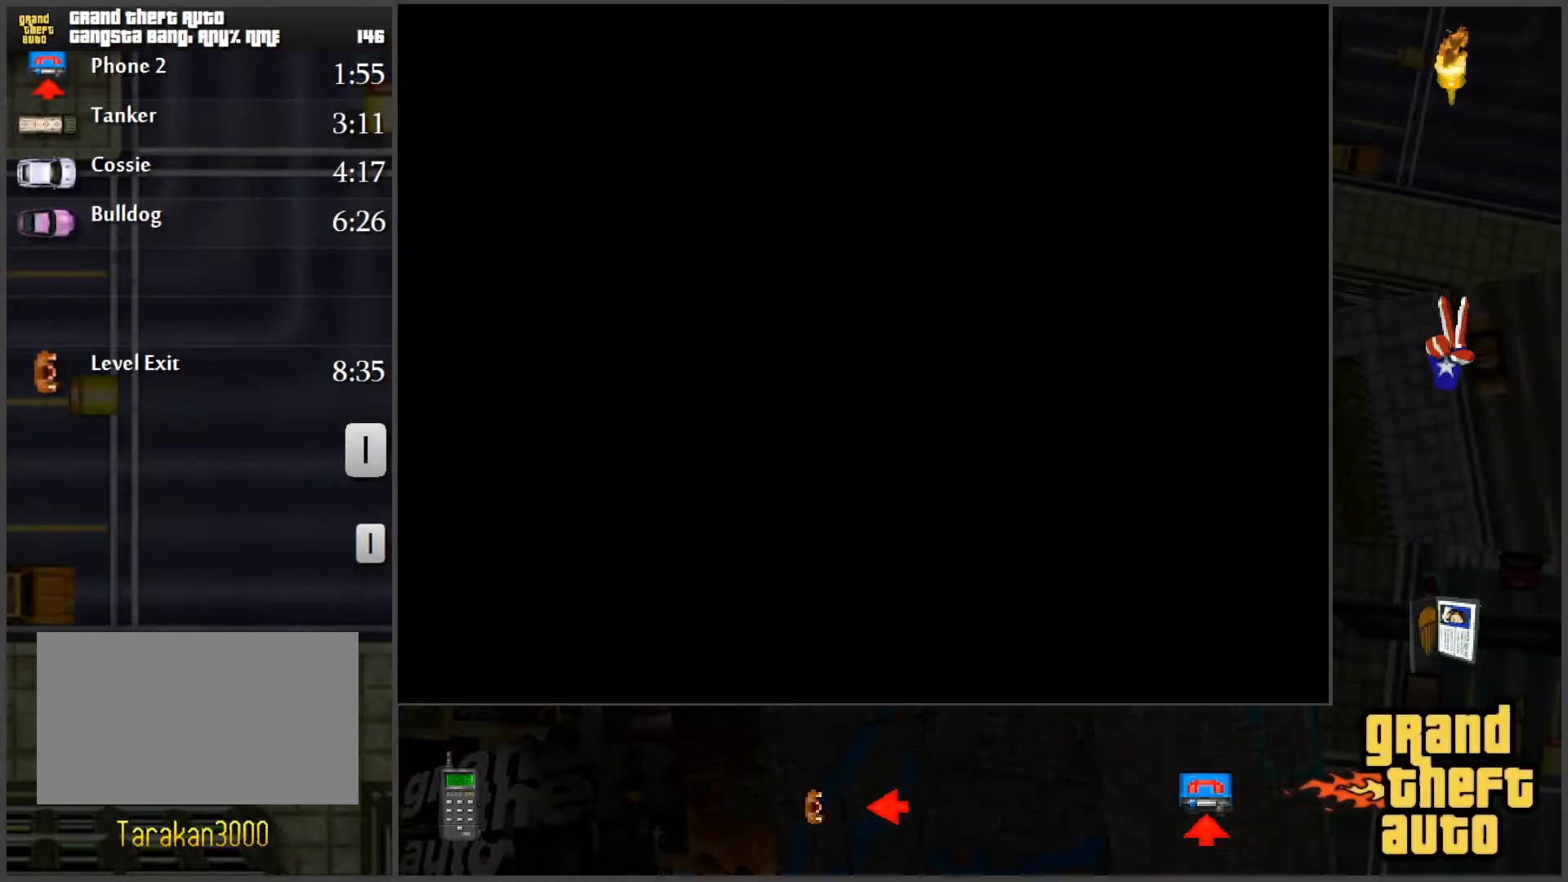
{"keys": [], "mouse": [], "events": []}
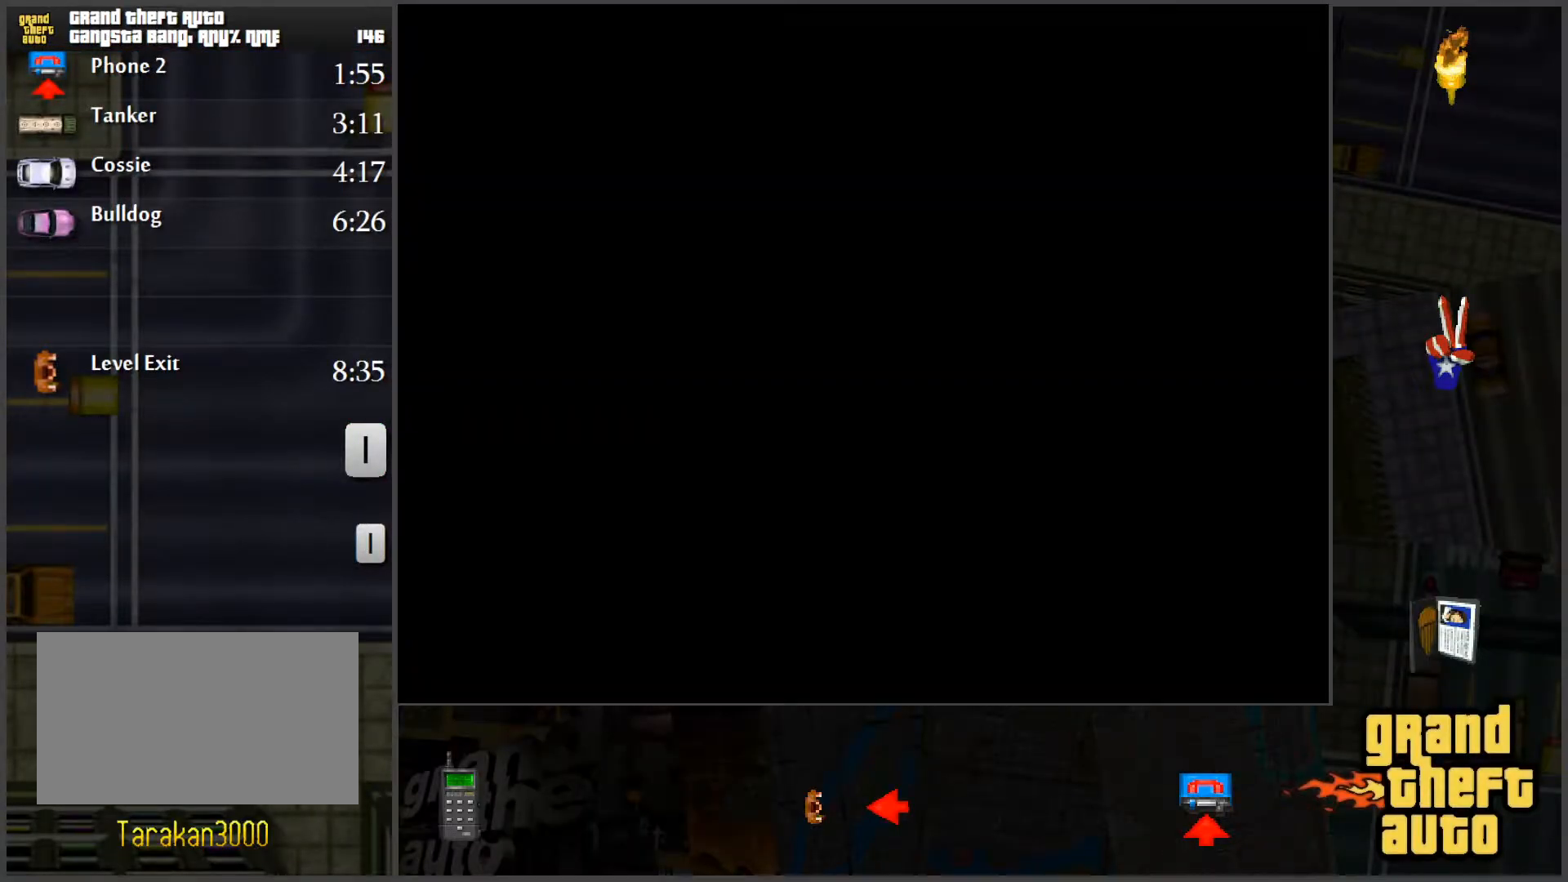
{"keys": [], "mouse": [], "events": []}
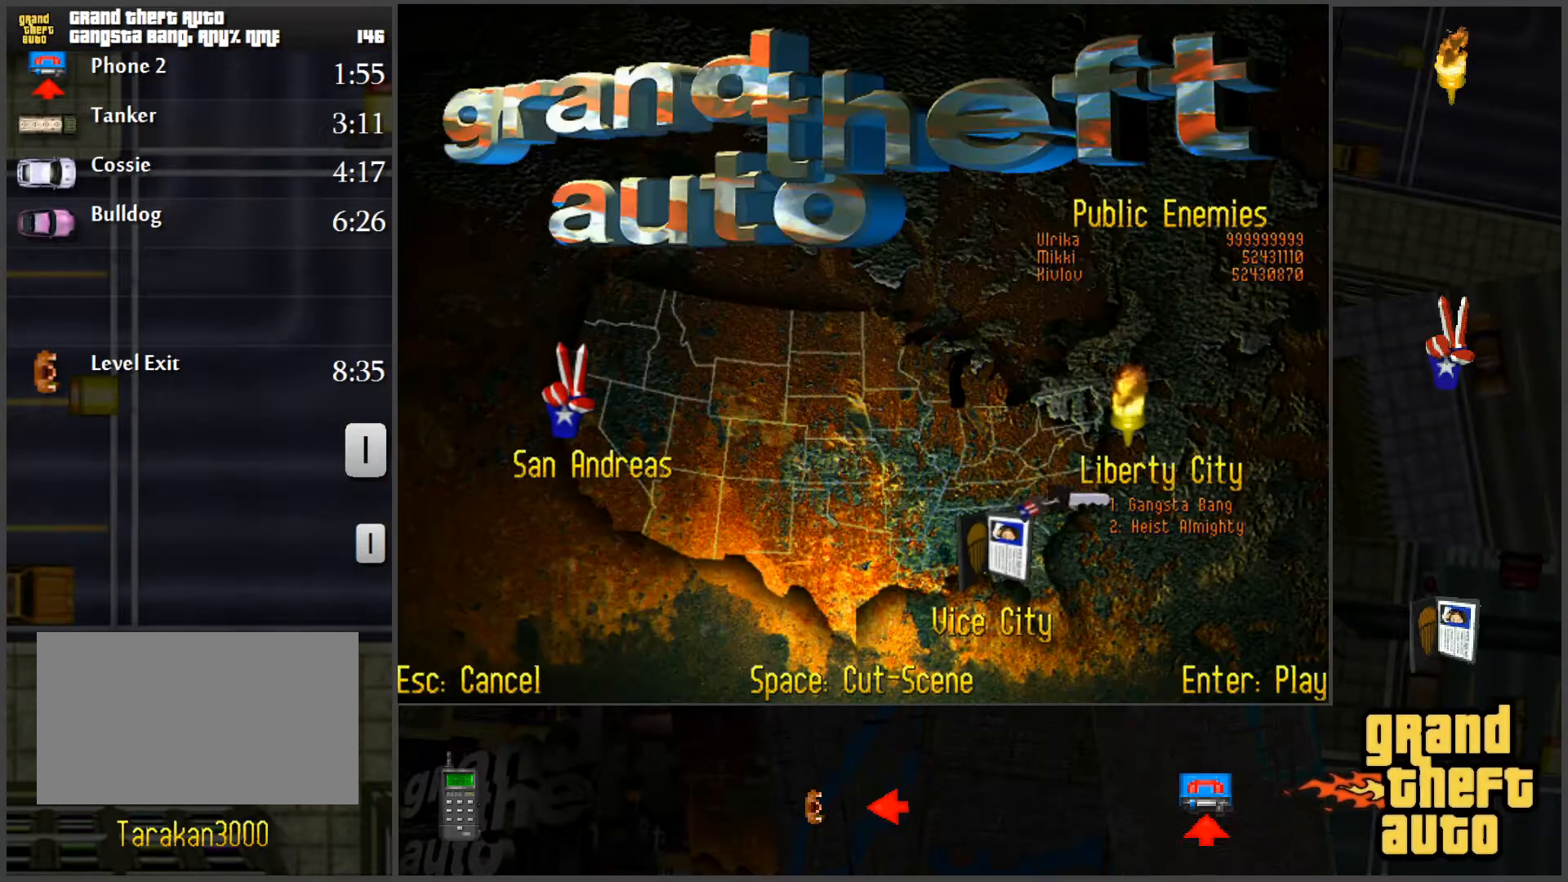
{"keys": [], "mouse": [], "events": []}
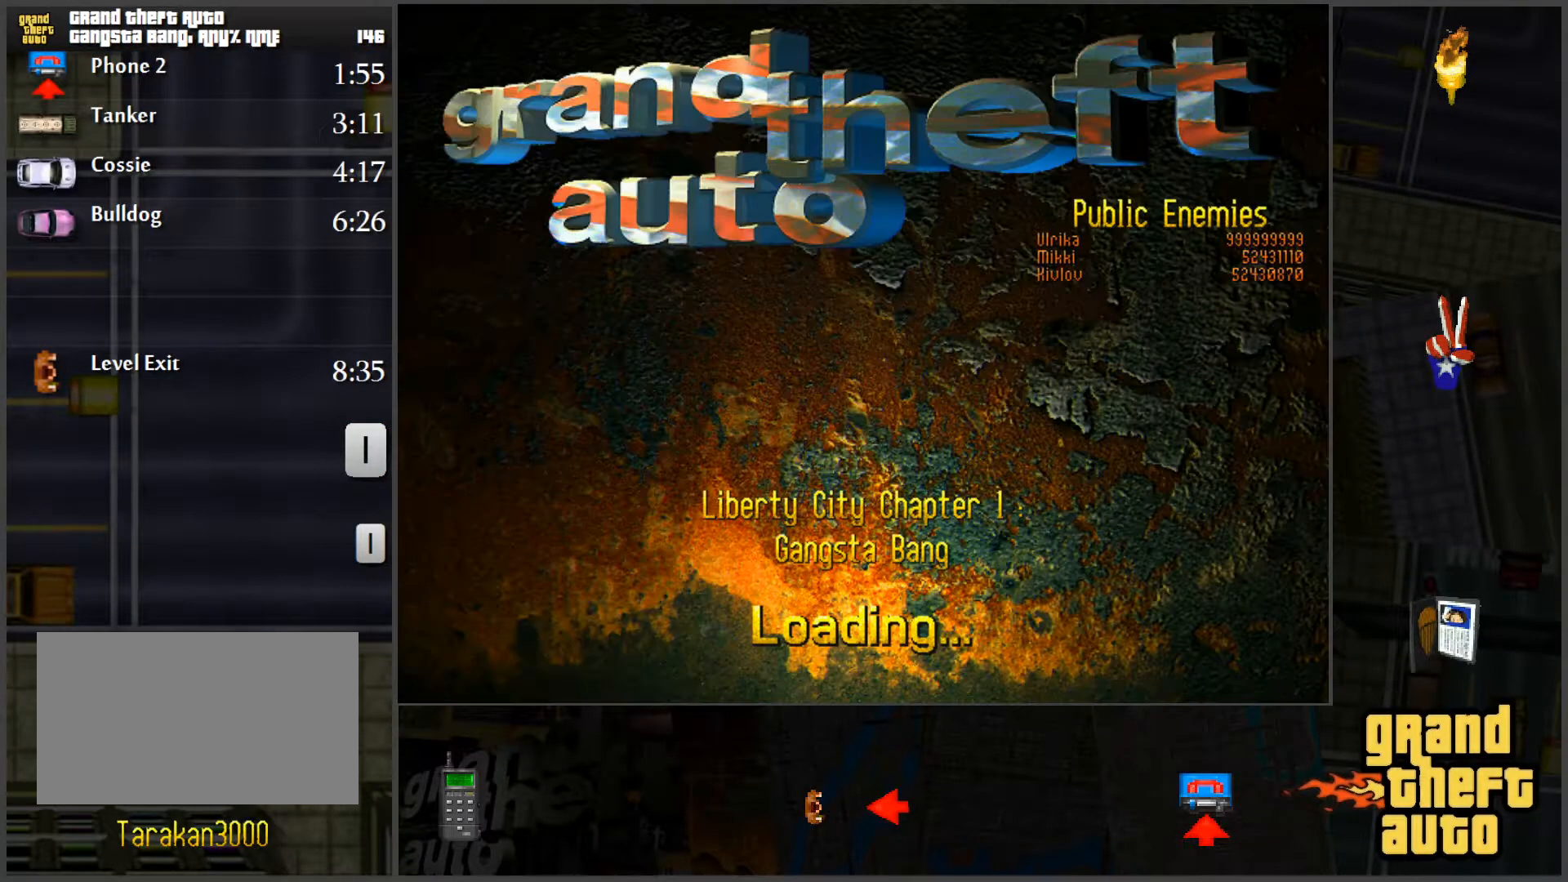
{"keys": [], "mouse": [], "events": []}
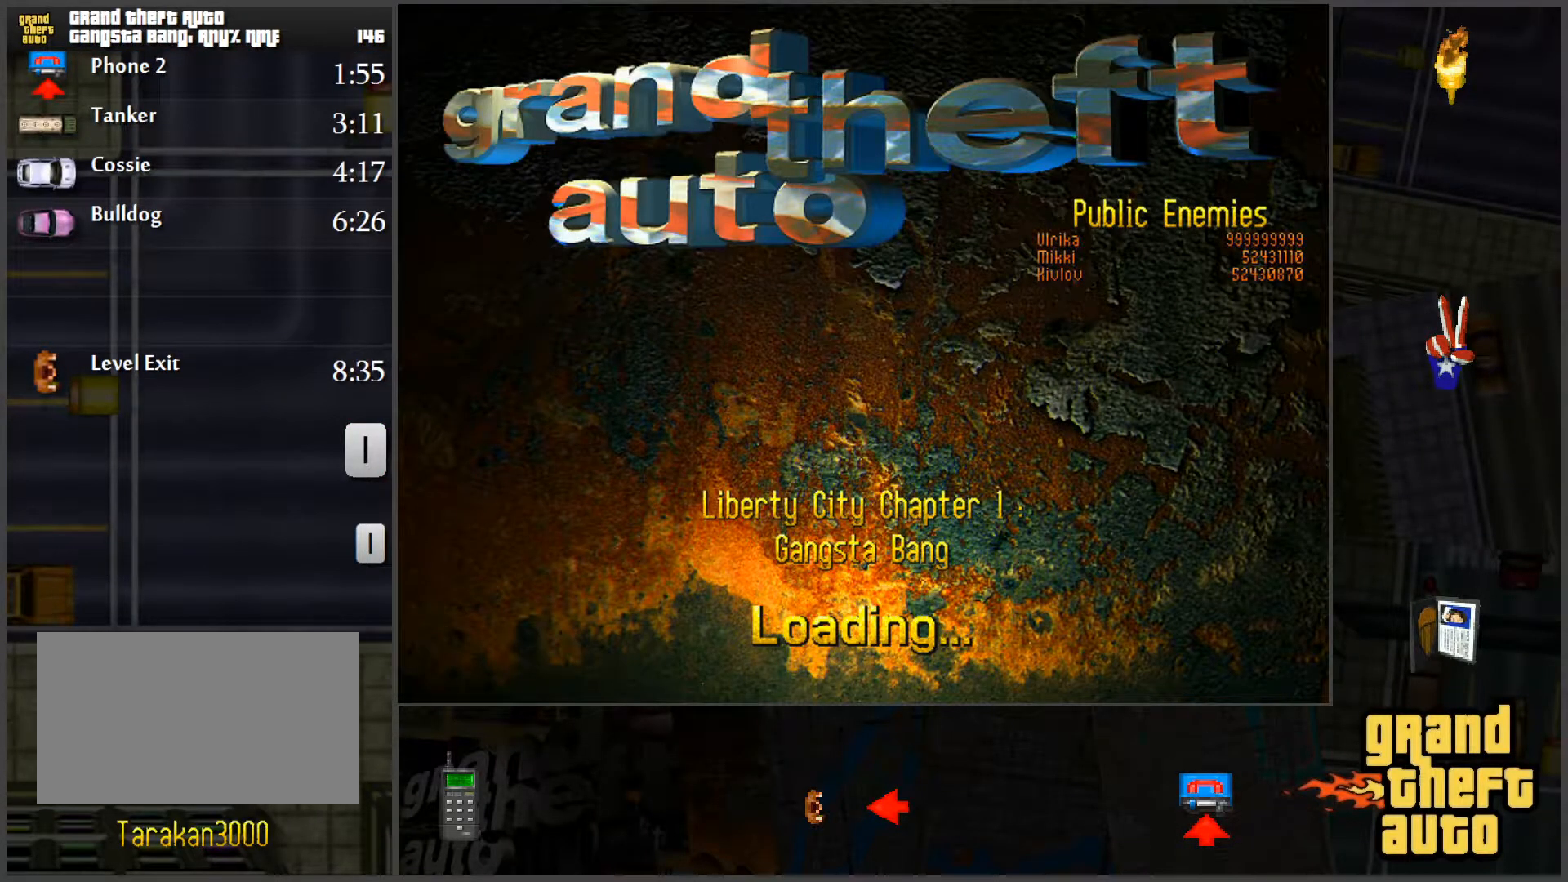
{"keys": [], "mouse": [], "events": []}
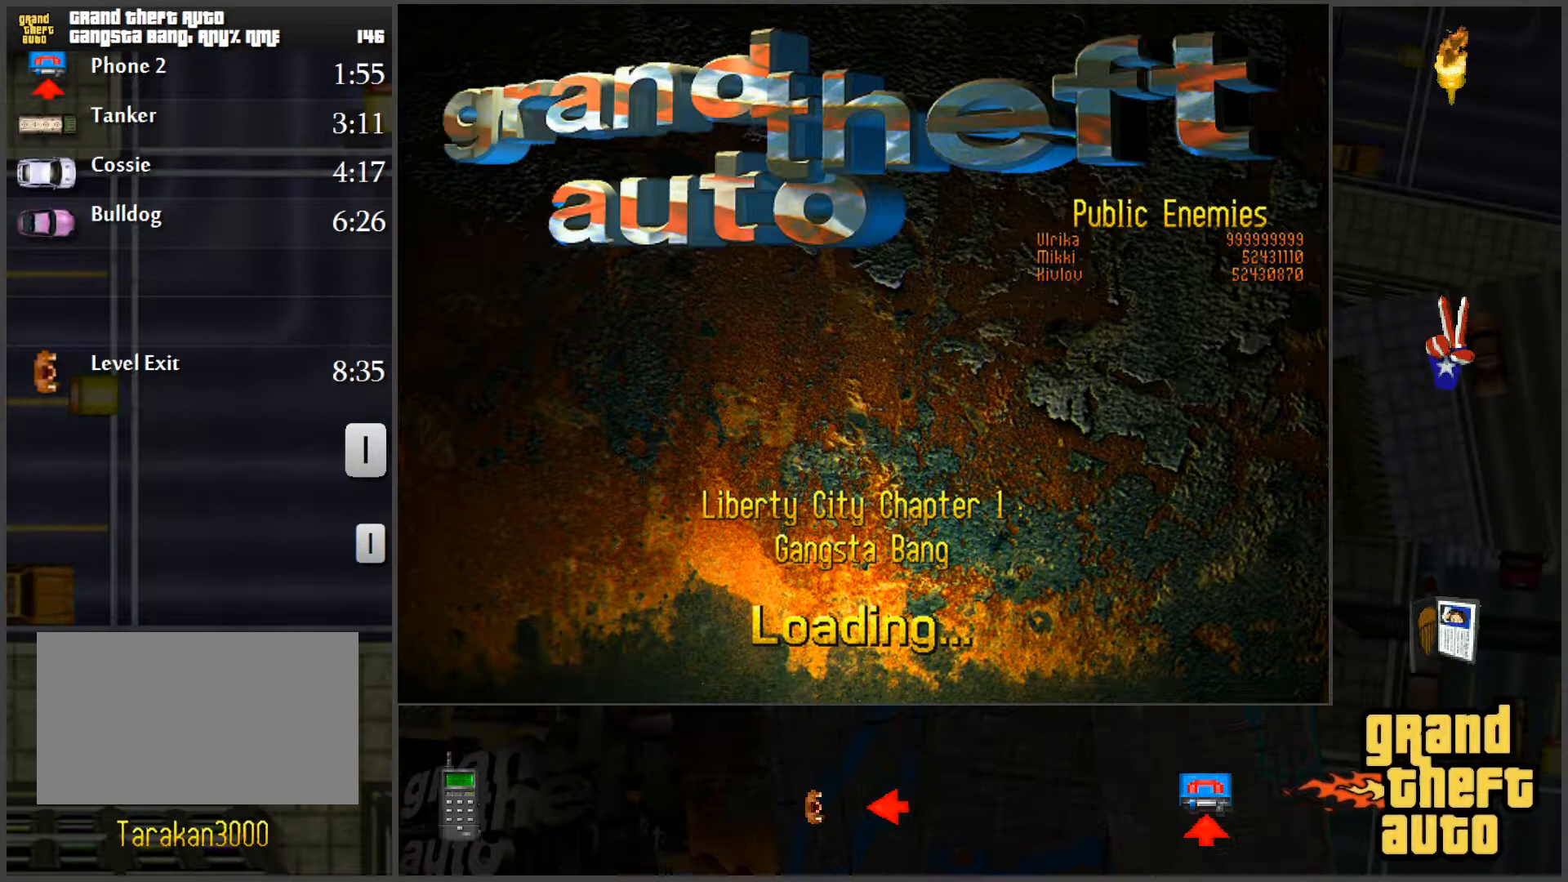
{"keys": [], "mouse": [], "events": []}
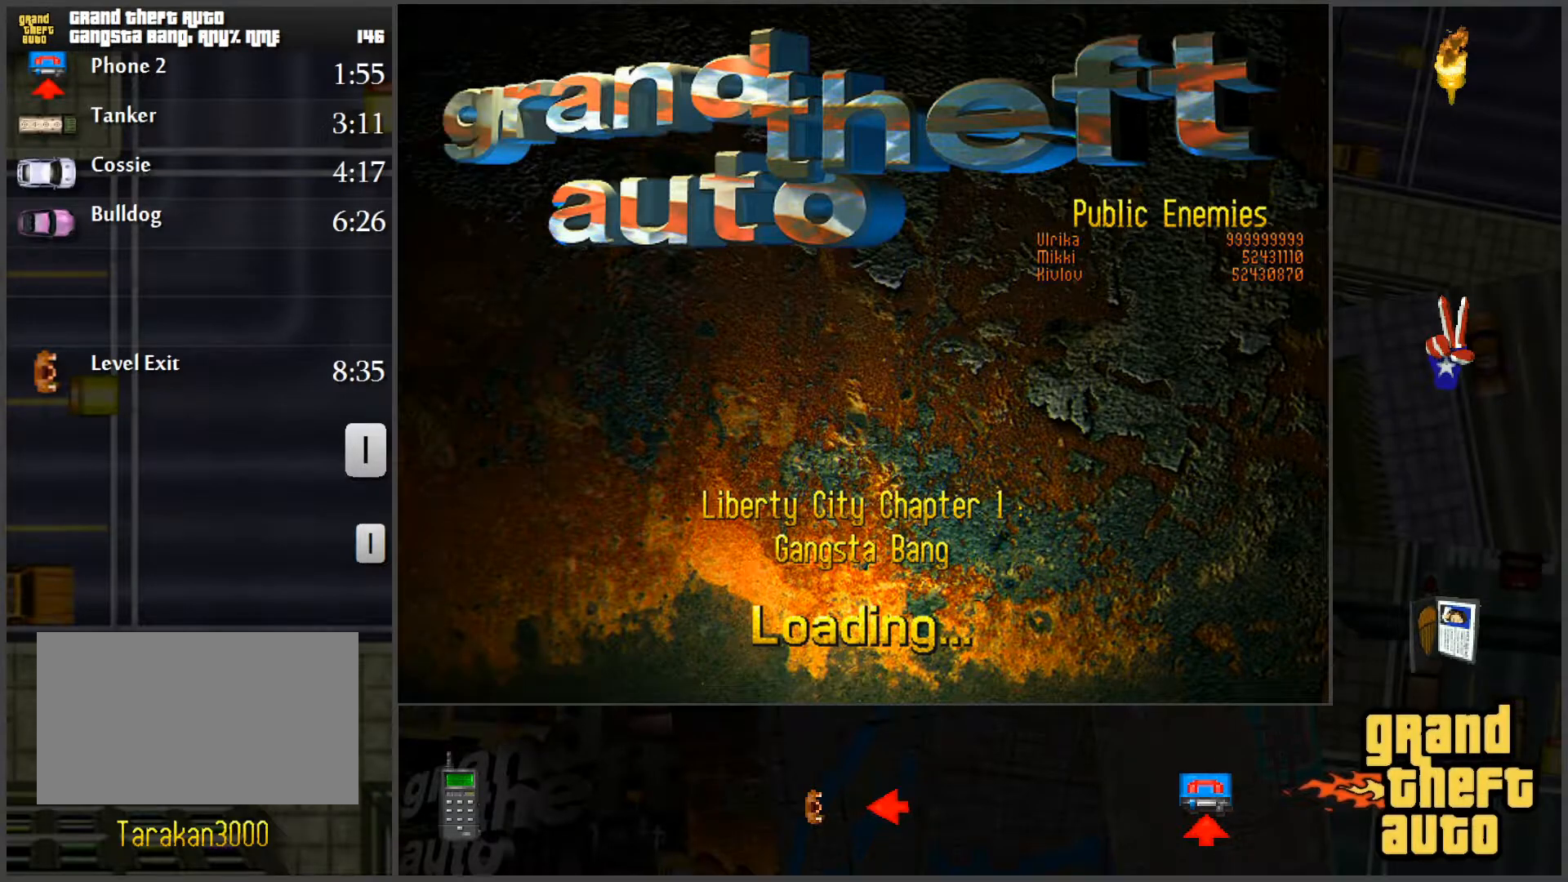
{"keys": ["space", "w"], "mouse": [], "events": [[300, "w", "down"], [400, "space", "down"]]}
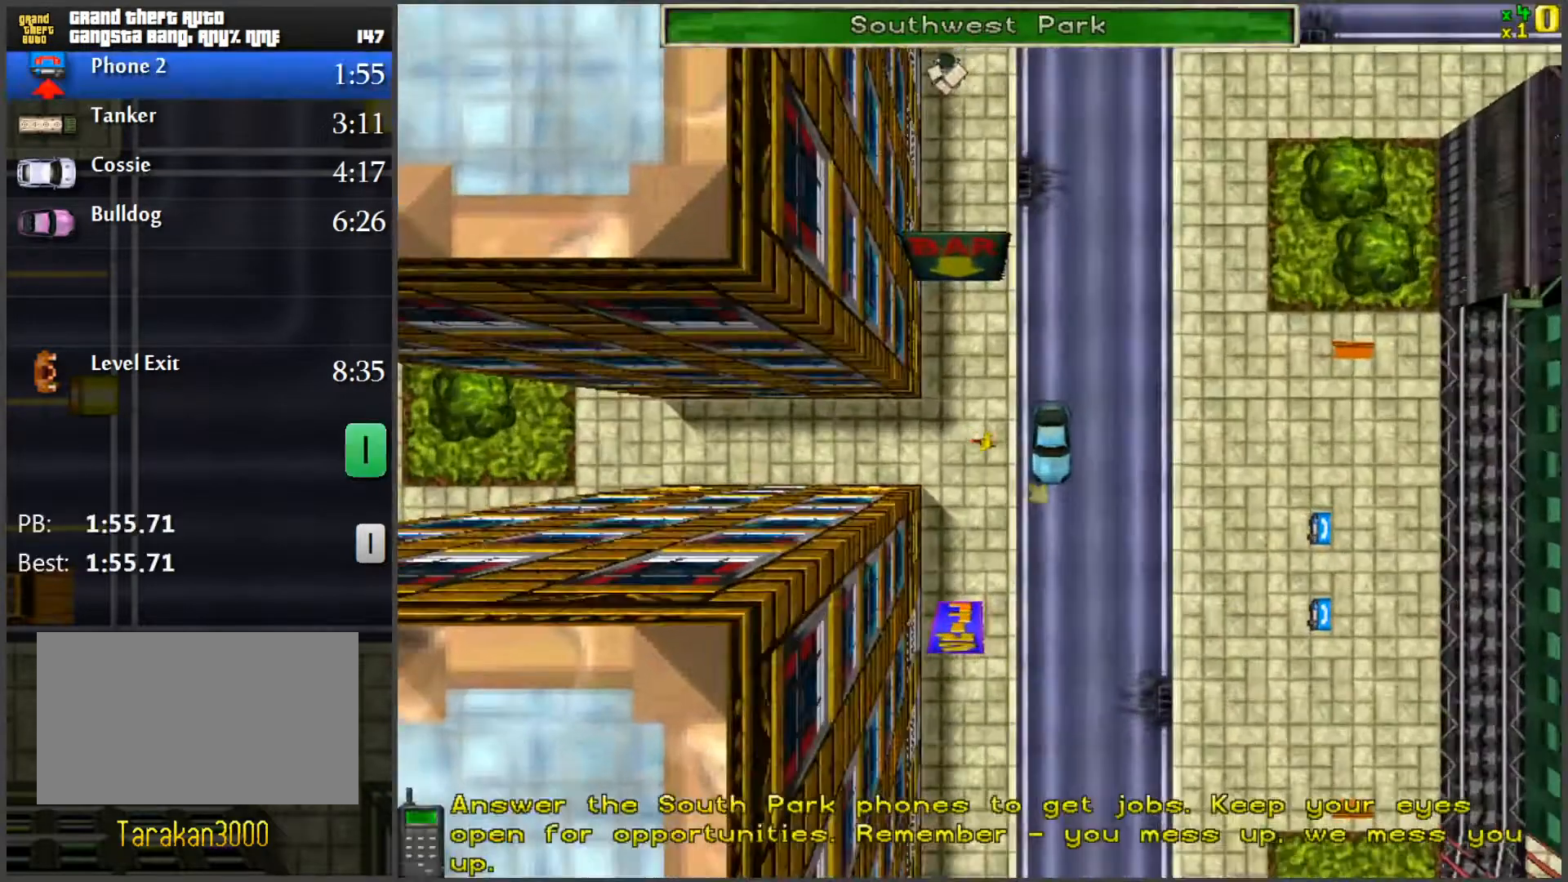
{"keys": ["w"], "mouse": [], "events": [[450, "space", "up"]]}
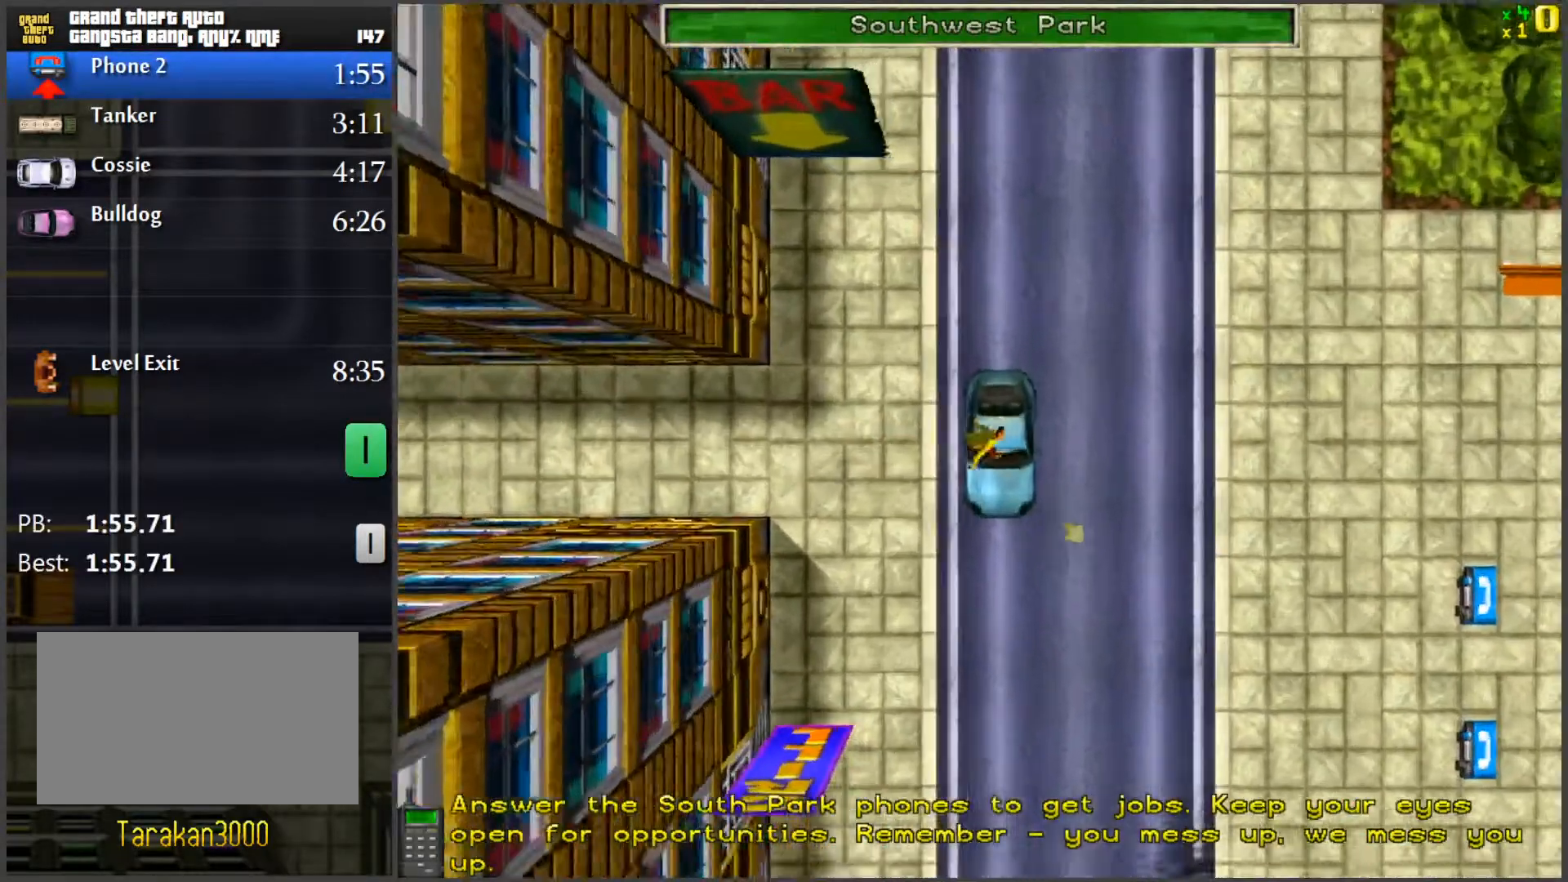
{"keys": ["w"], "mouse": [], "events": [[101, "d", "down"], [468, "d", "up"]]}
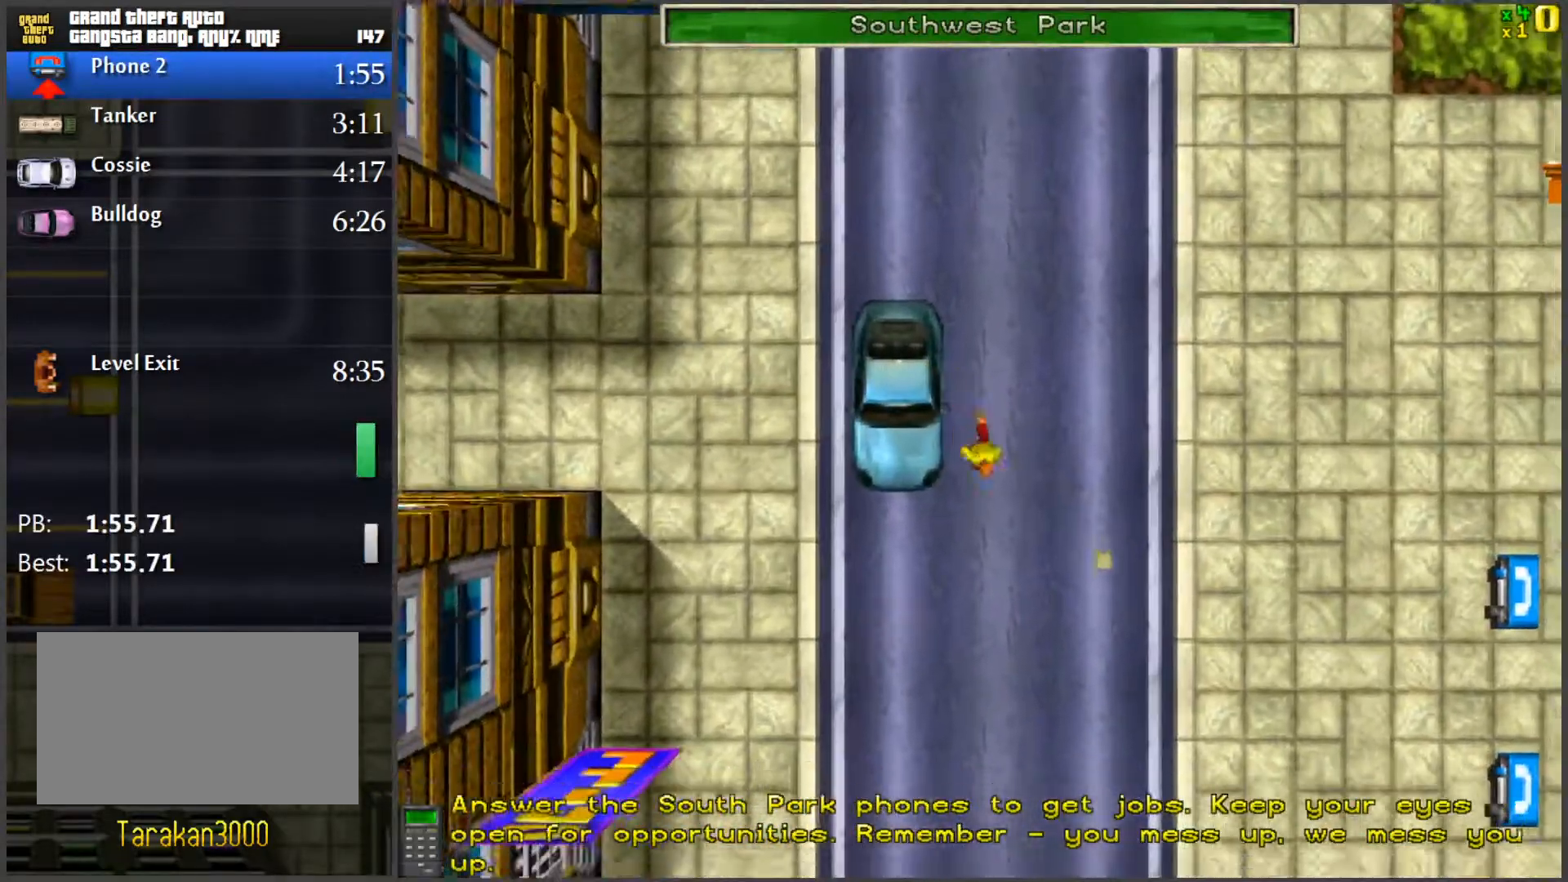
{"keys": ["w"], "mouse": [], "events": [[350, "d", "down"], [400, "d", "up"]]}
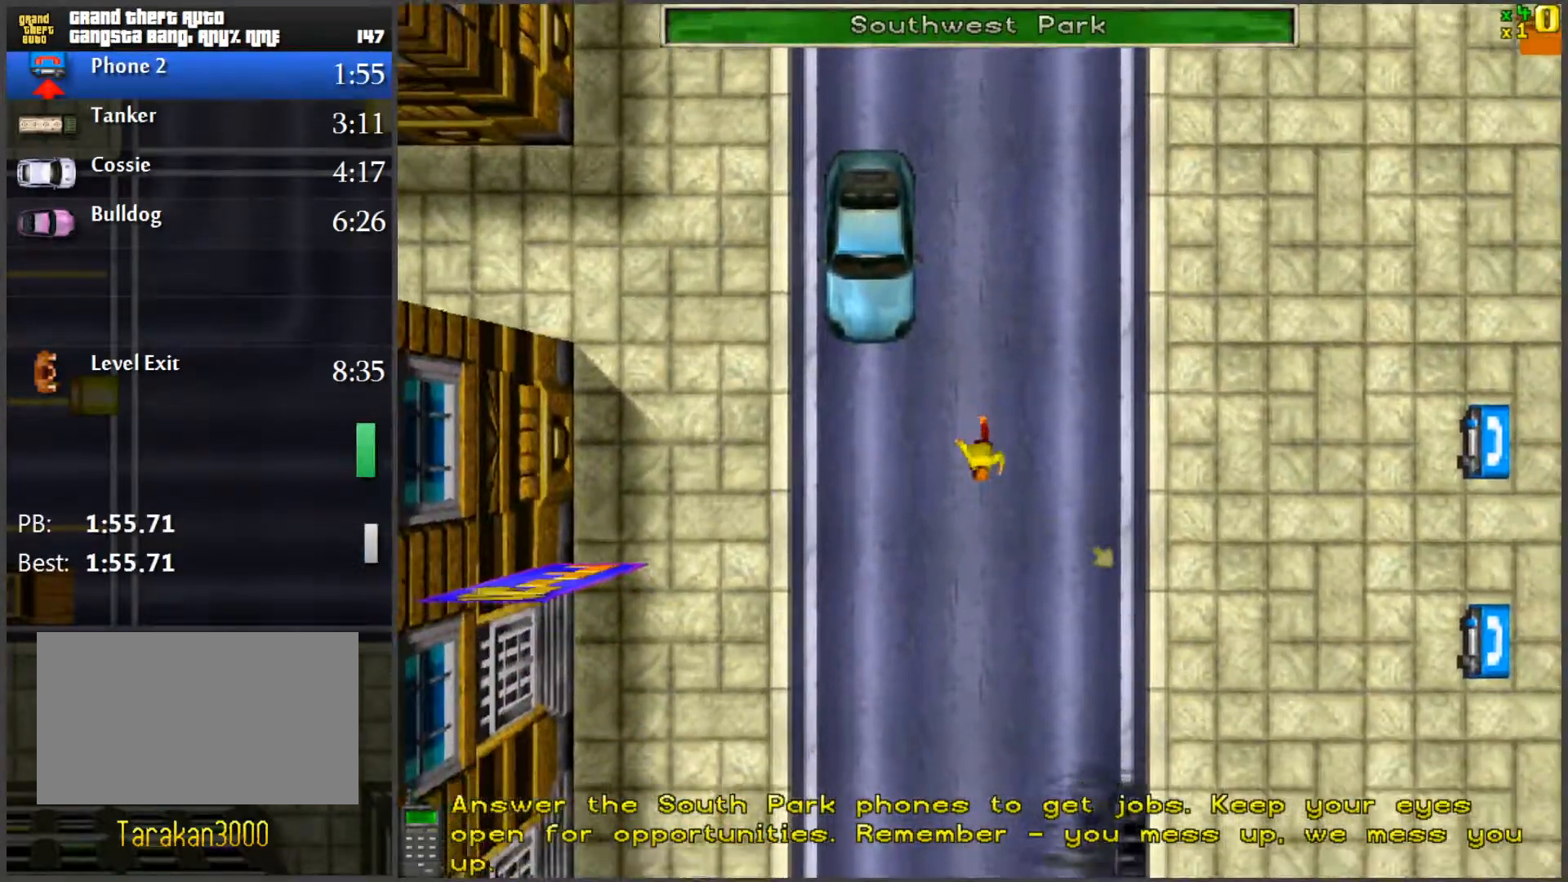
{"keys": ["w"], "mouse": [], "events": [[316, "d", "down"], [367, "d", "up"]]}
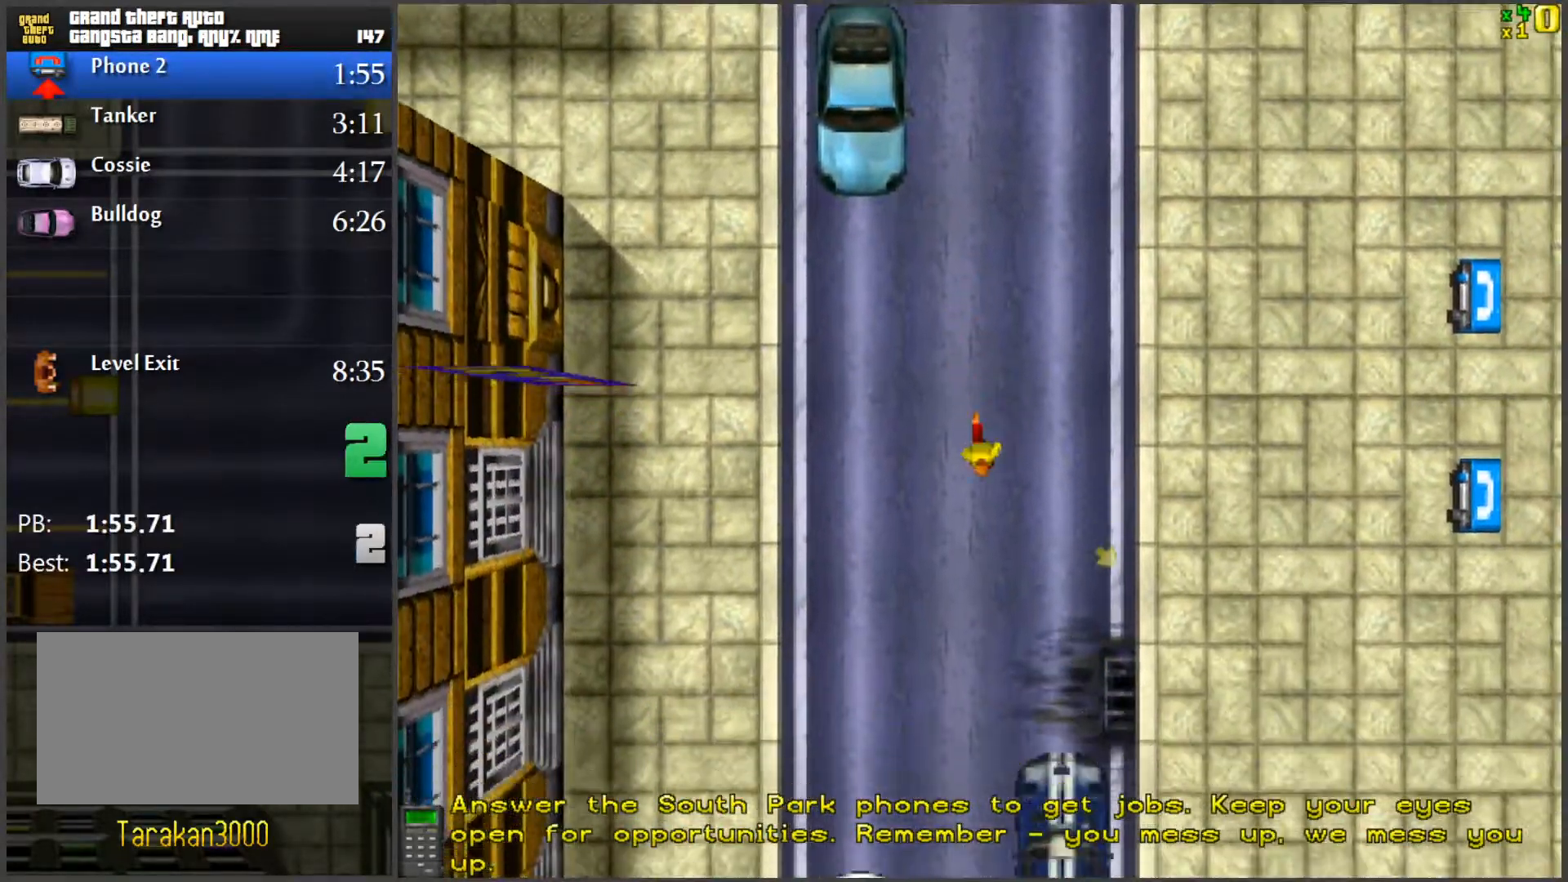
{"keys": ["w"], "mouse": [], "events": [[334, "d", "down"], [384, "d", "up"]]}
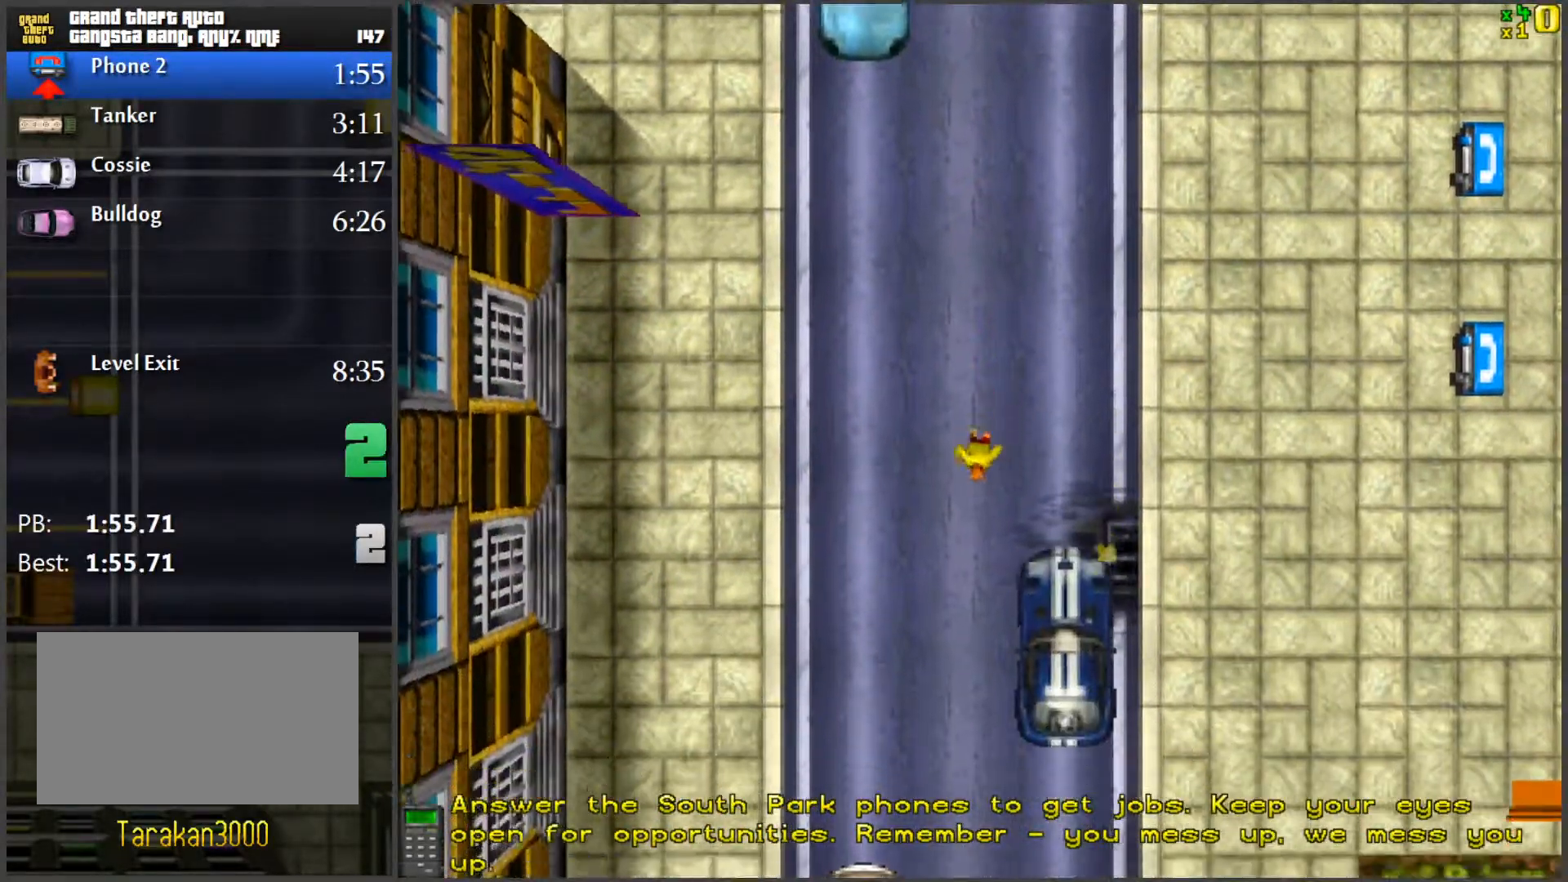
{"keys": ["w"], "mouse": [], "events": []}
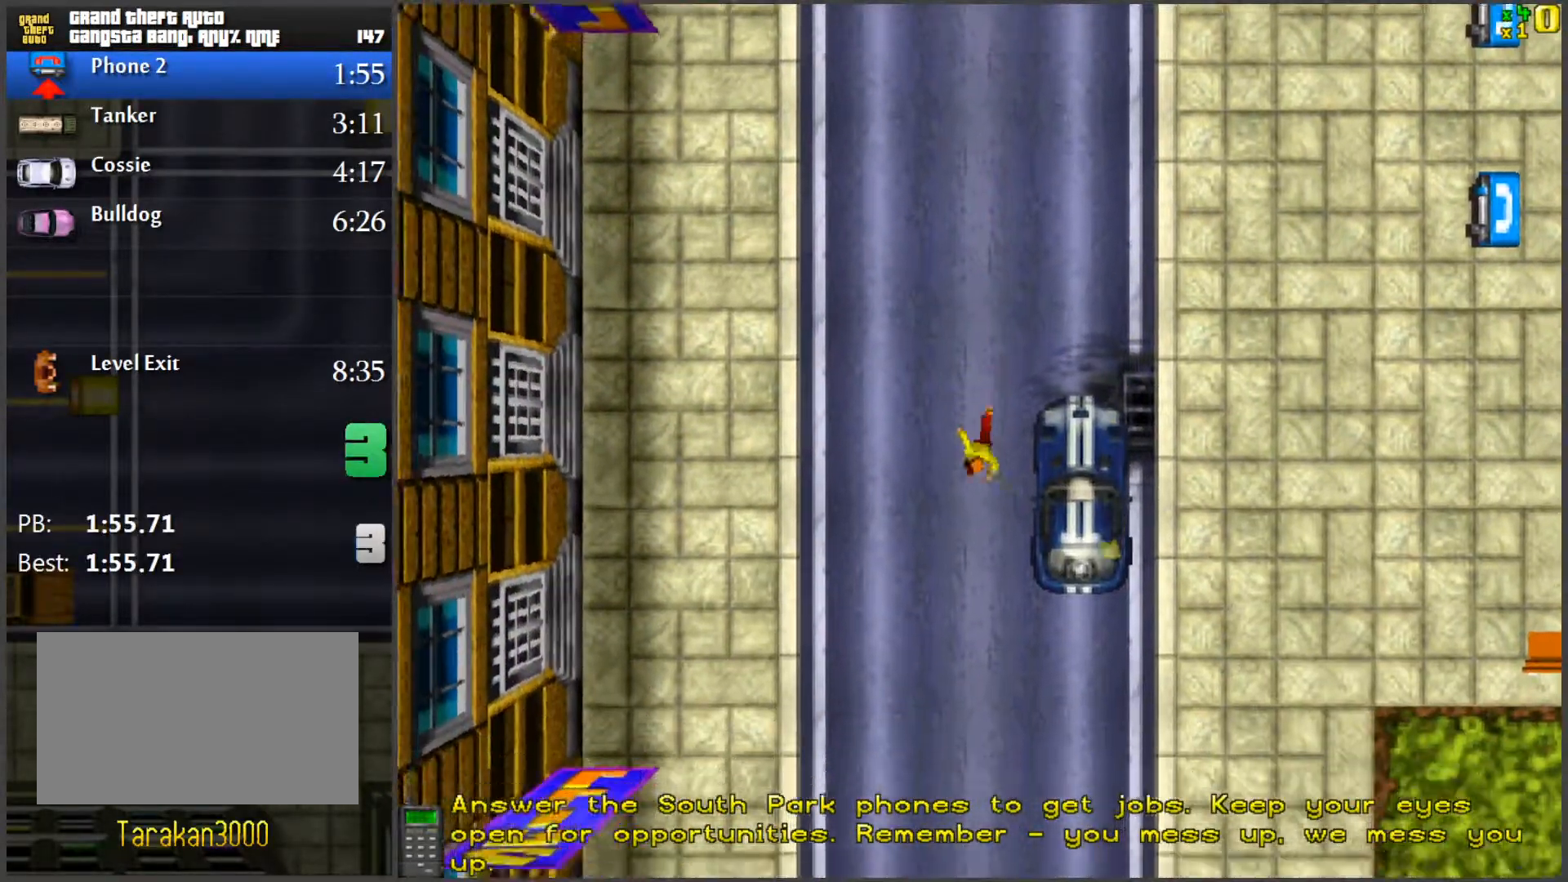
{"keys": [], "mouse": [], "events": [[33, "a", "down"], [167, "f", "down"], [167, "w", "up"], [267, "f", "up"], [317, "a", "up"]]}
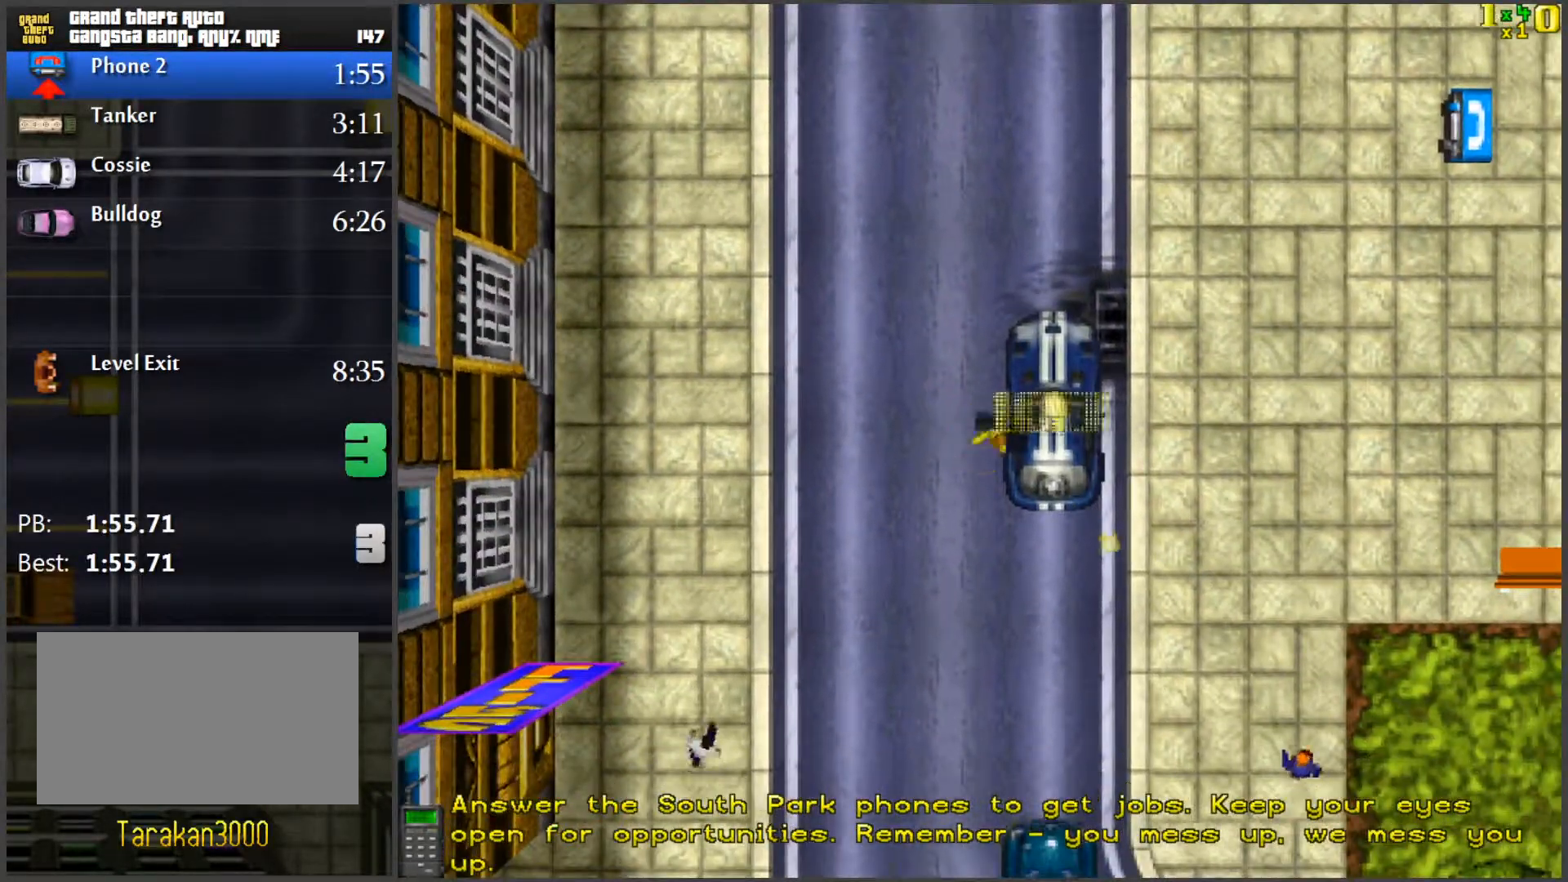
{"keys": ["a", "w"], "mouse": [], "events": [[133, "w", "down"], [333, "a", "down"]]}
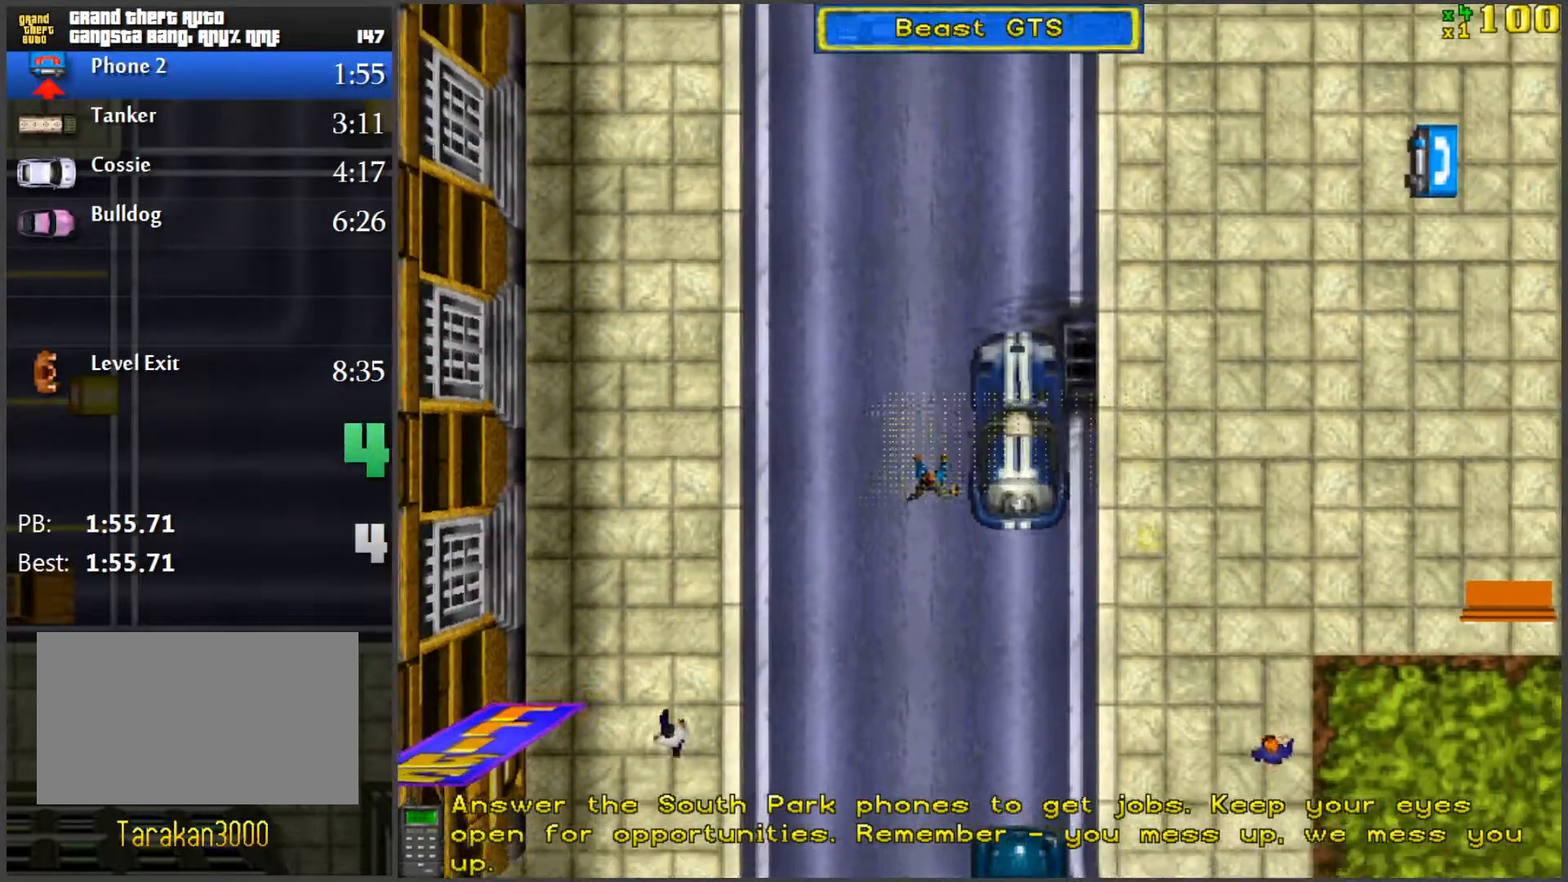
{"keys": ["a", "space", "w"], "mouse": [], "events": [[17, "space", "down"]]}
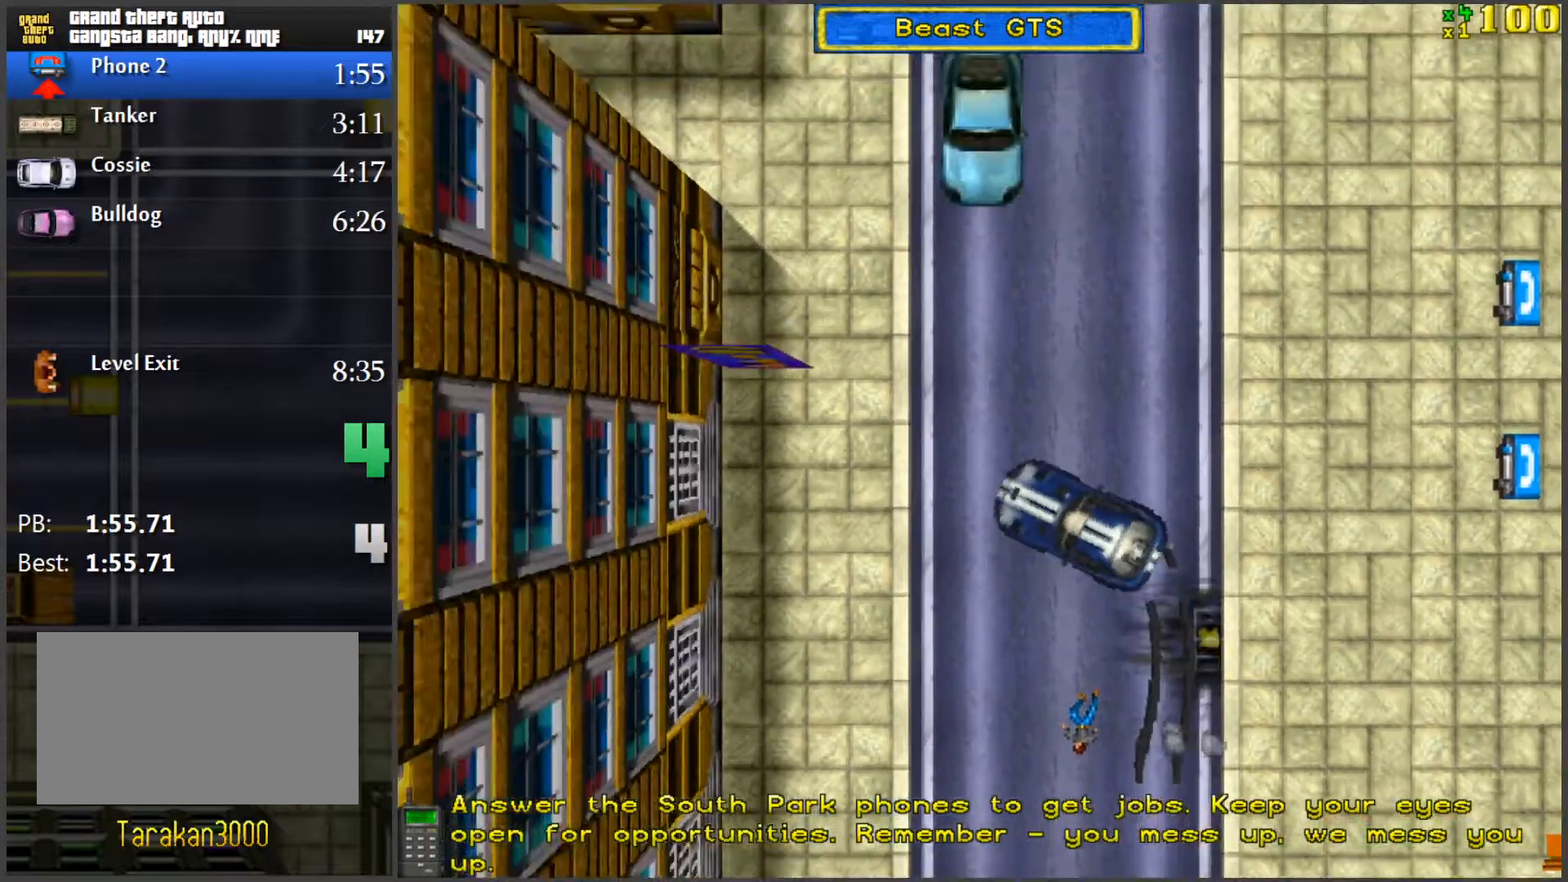
{"keys": ["a", "space", "w"], "mouse": [], "events": []}
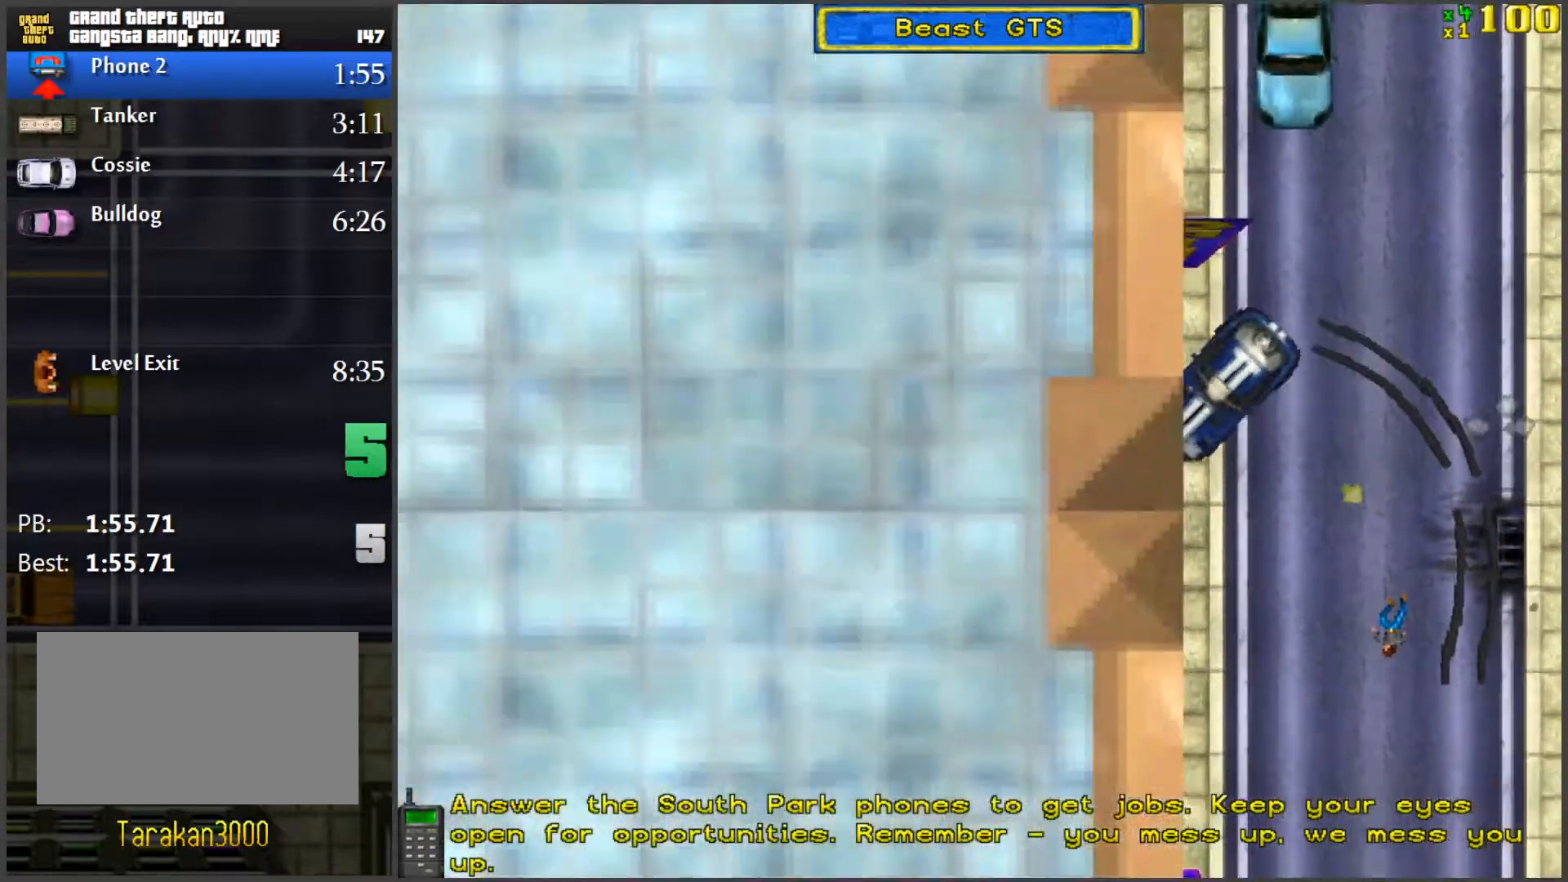
{"keys": ["w"], "mouse": [], "events": [[317, "a", "up"], [317, "space", "up"]]}
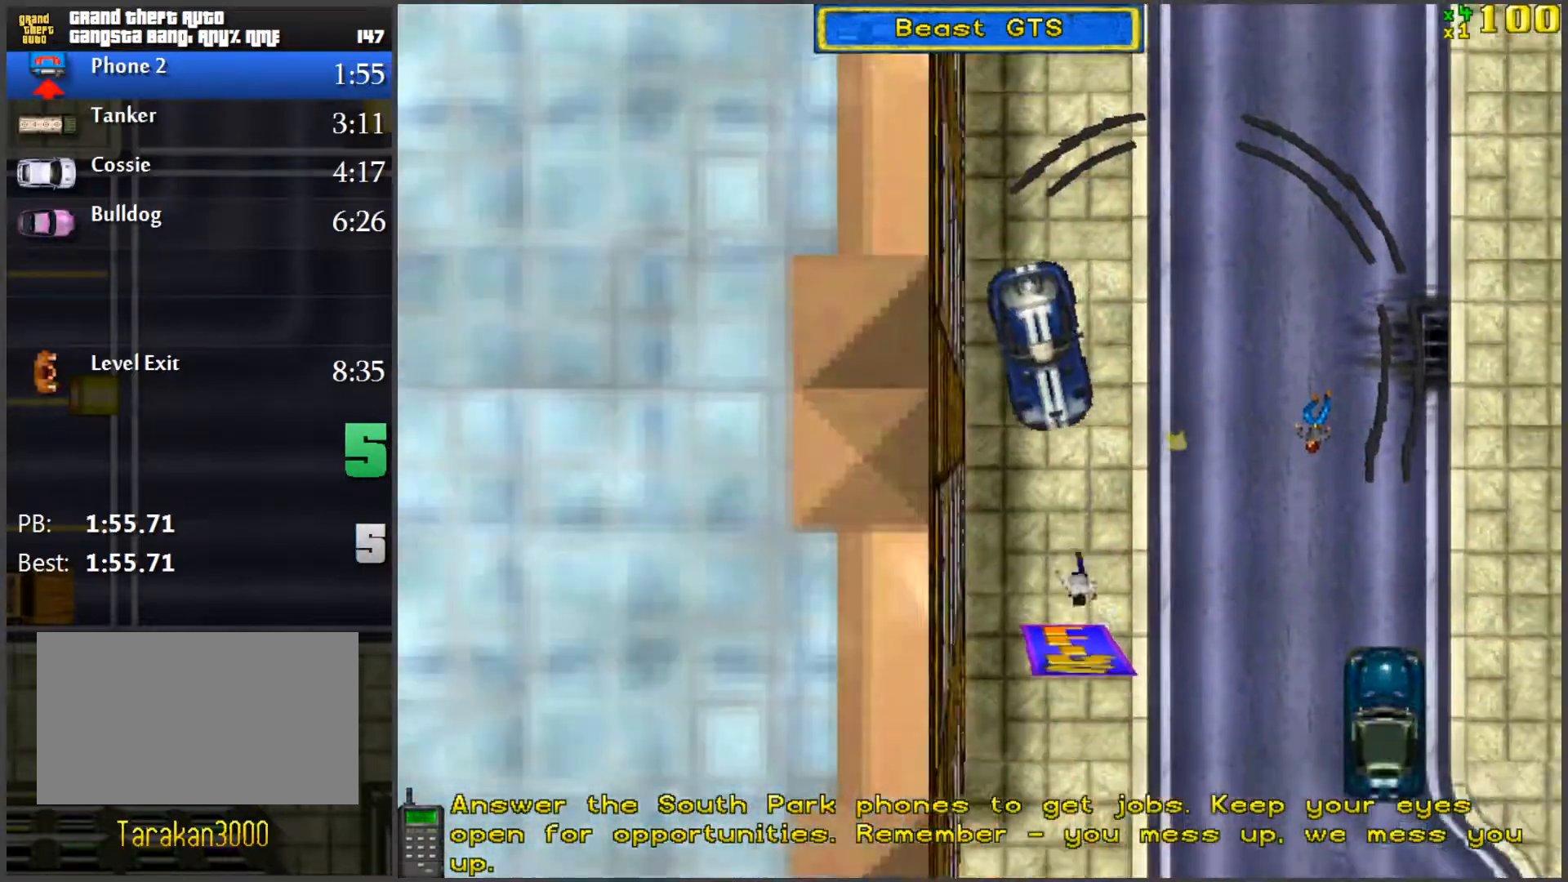
{"keys": ["w"], "mouse": [], "events": [[233, "d", "down"], [316, "d", "up"]]}
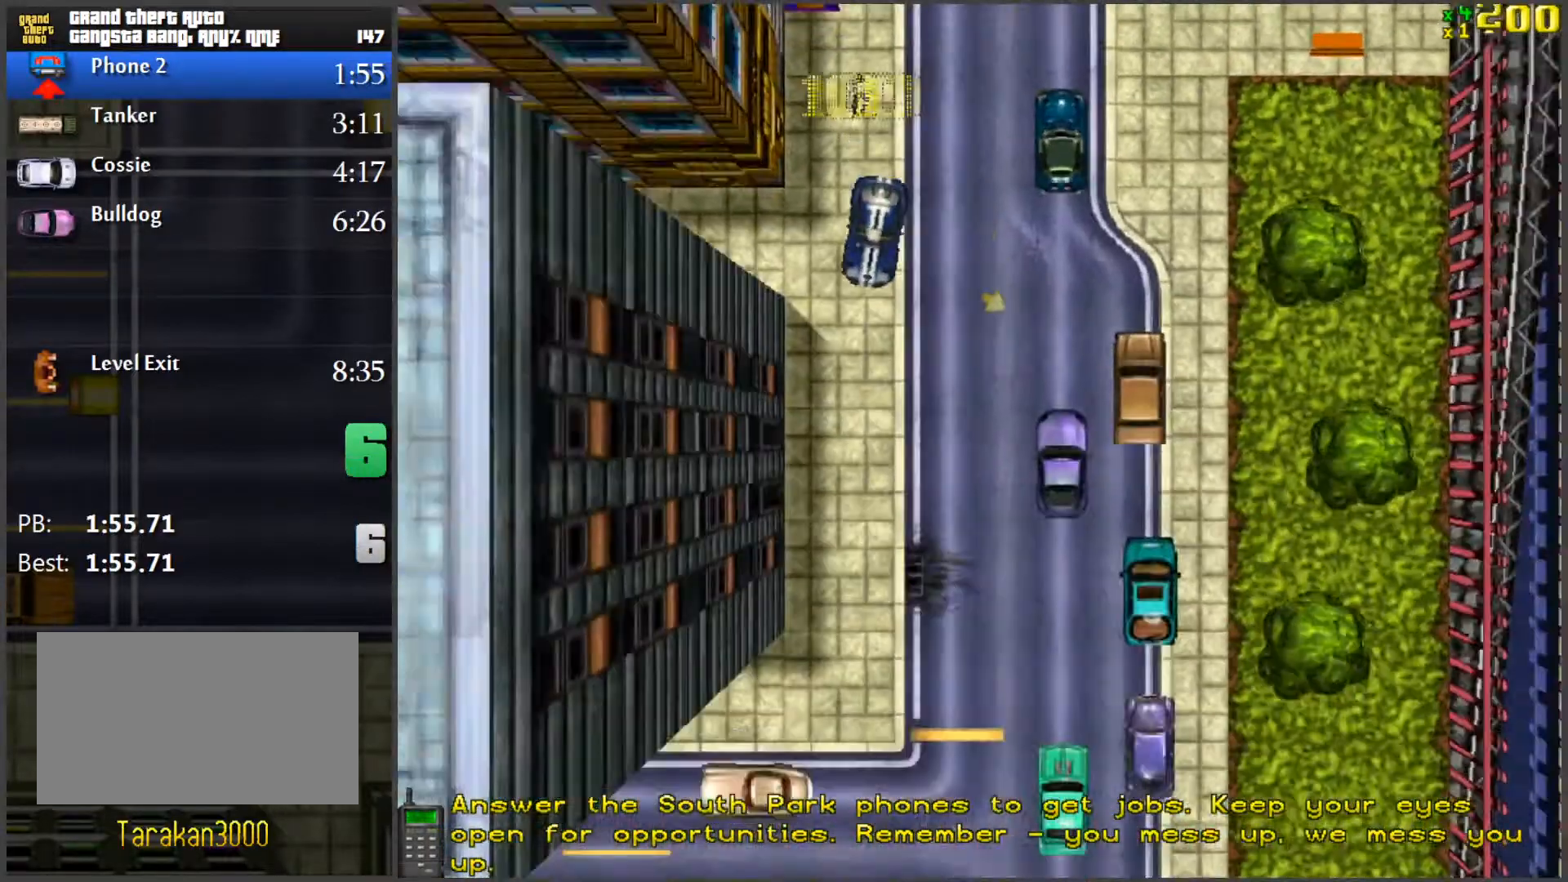
{"keys": ["w"], "mouse": [], "events": [[284, "a", "down"], [334, "a", "up"]]}
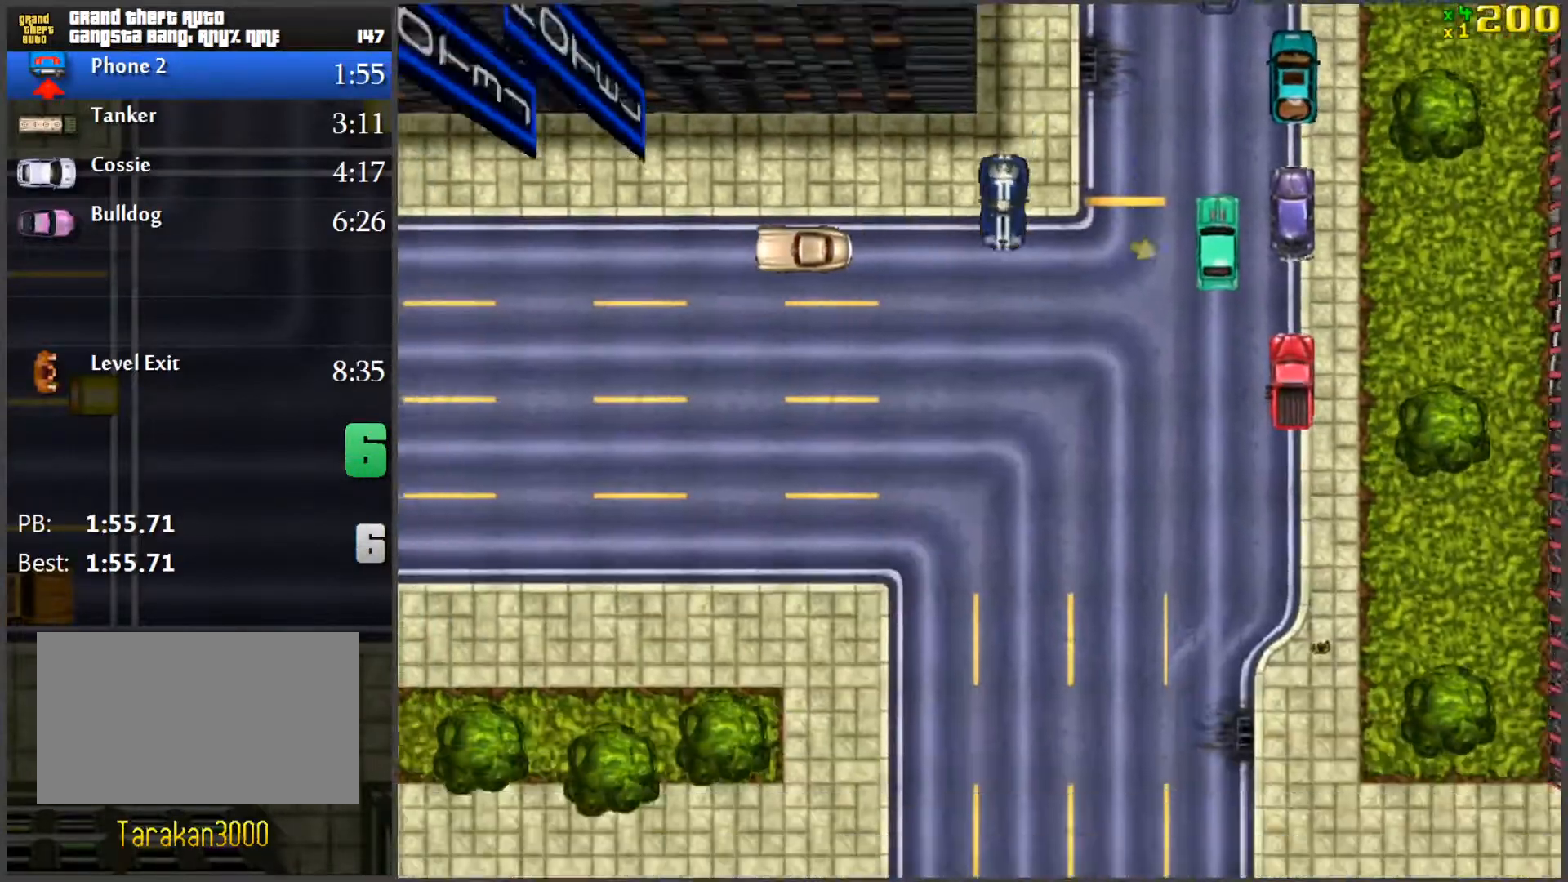
{"keys": ["a", "w"], "mouse": [], "events": [[116, "a", "down"], [250, "a", "up"], [400, "a", "down"]]}
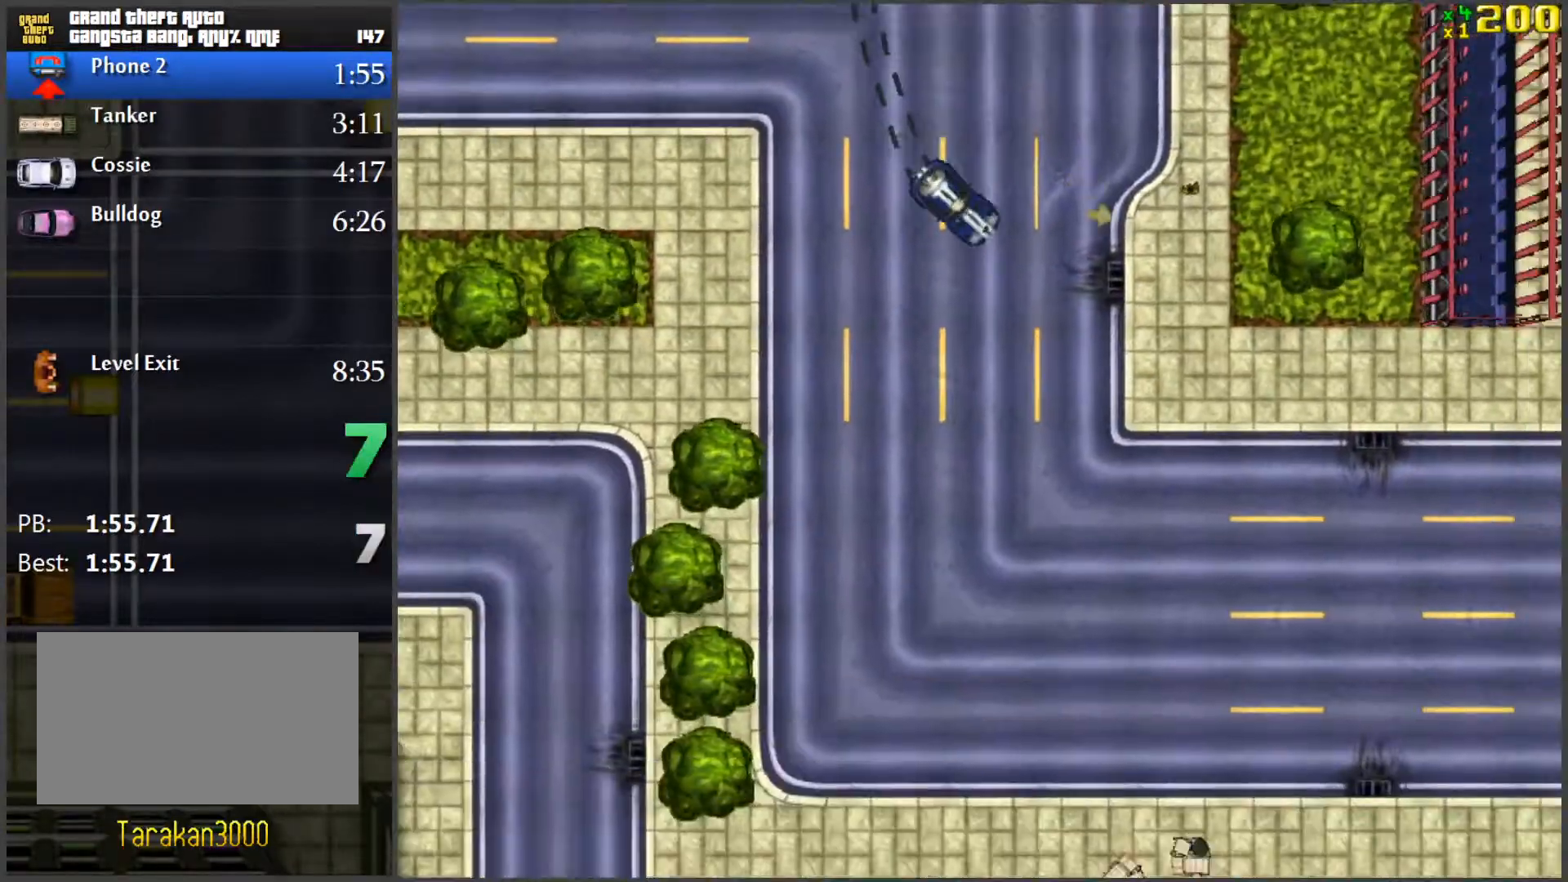
{"keys": ["w"], "mouse": [], "events": [[83, "a", "up"]]}
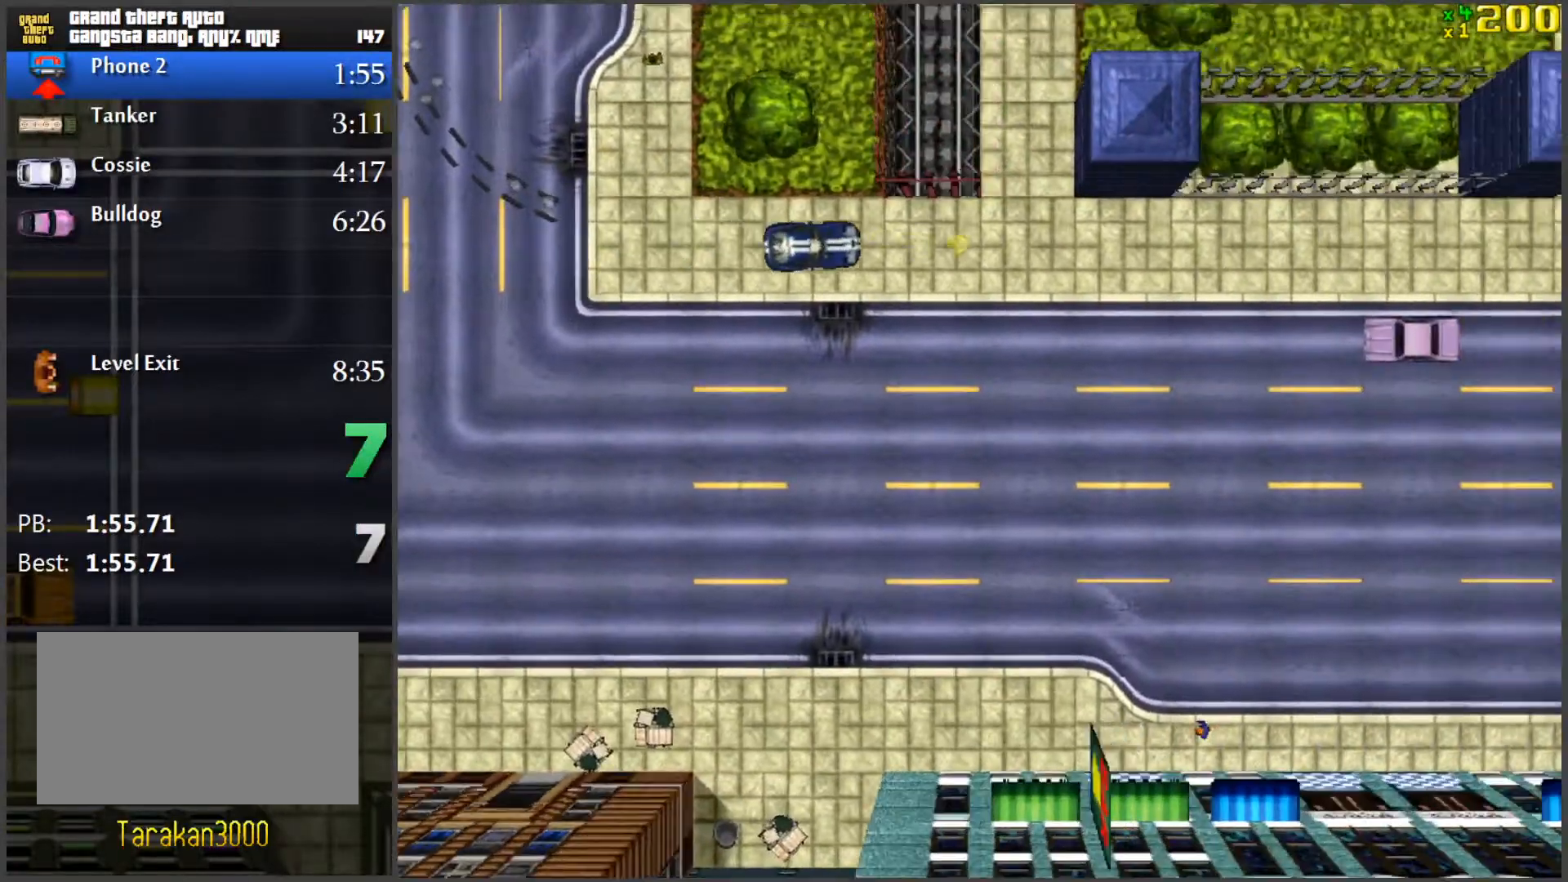
{"keys": ["w"], "mouse": [], "events": []}
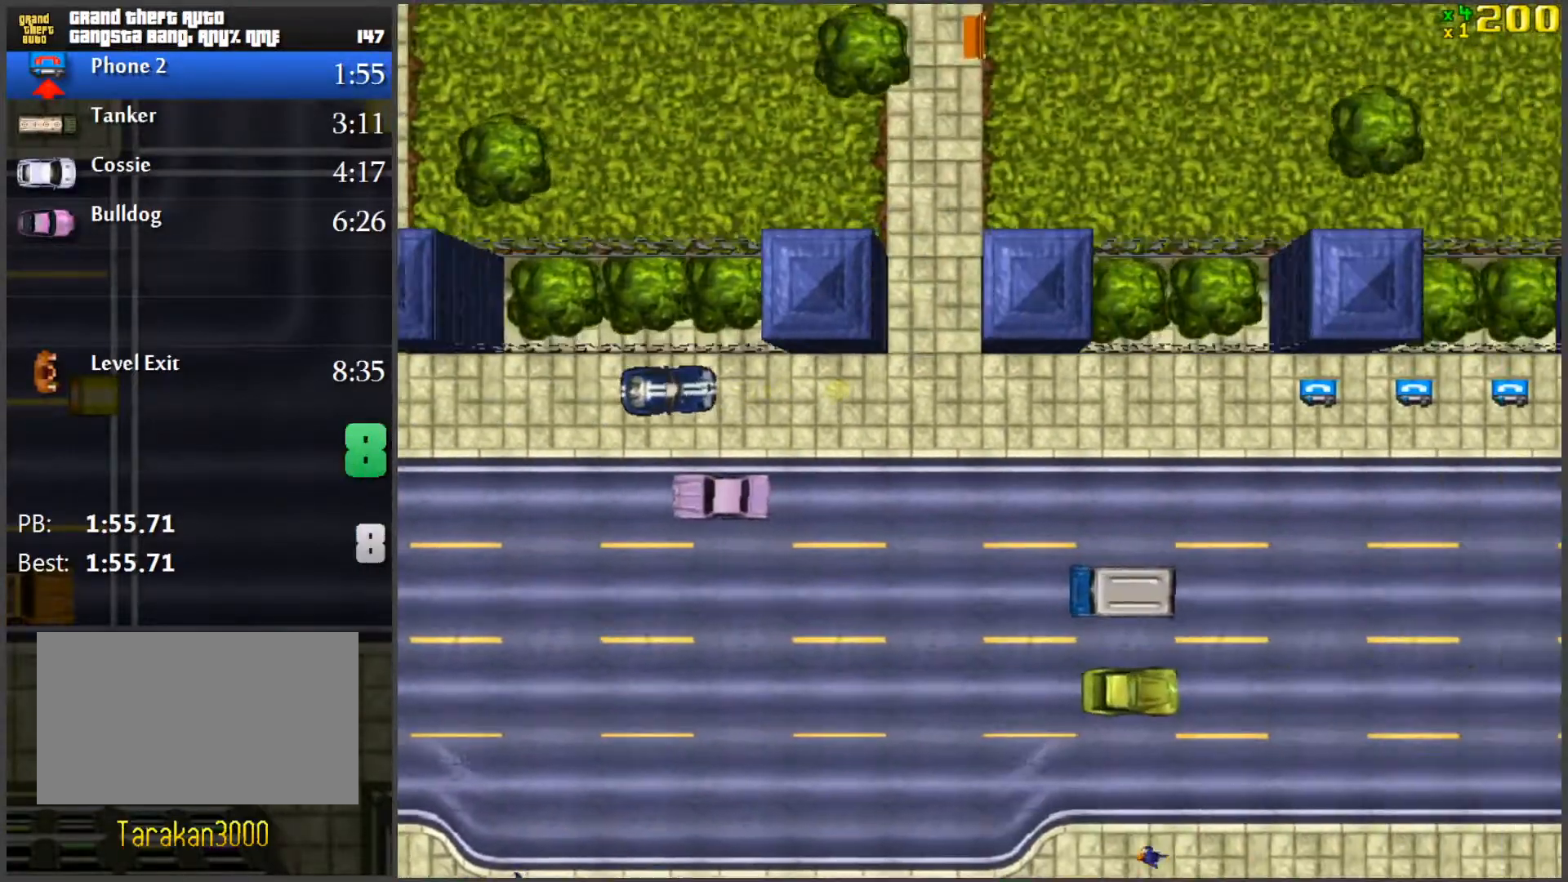
{"keys": [], "mouse": [], "events": [[17, "w", "up"], [250, "d", "down"], [400, "d", "up"]]}
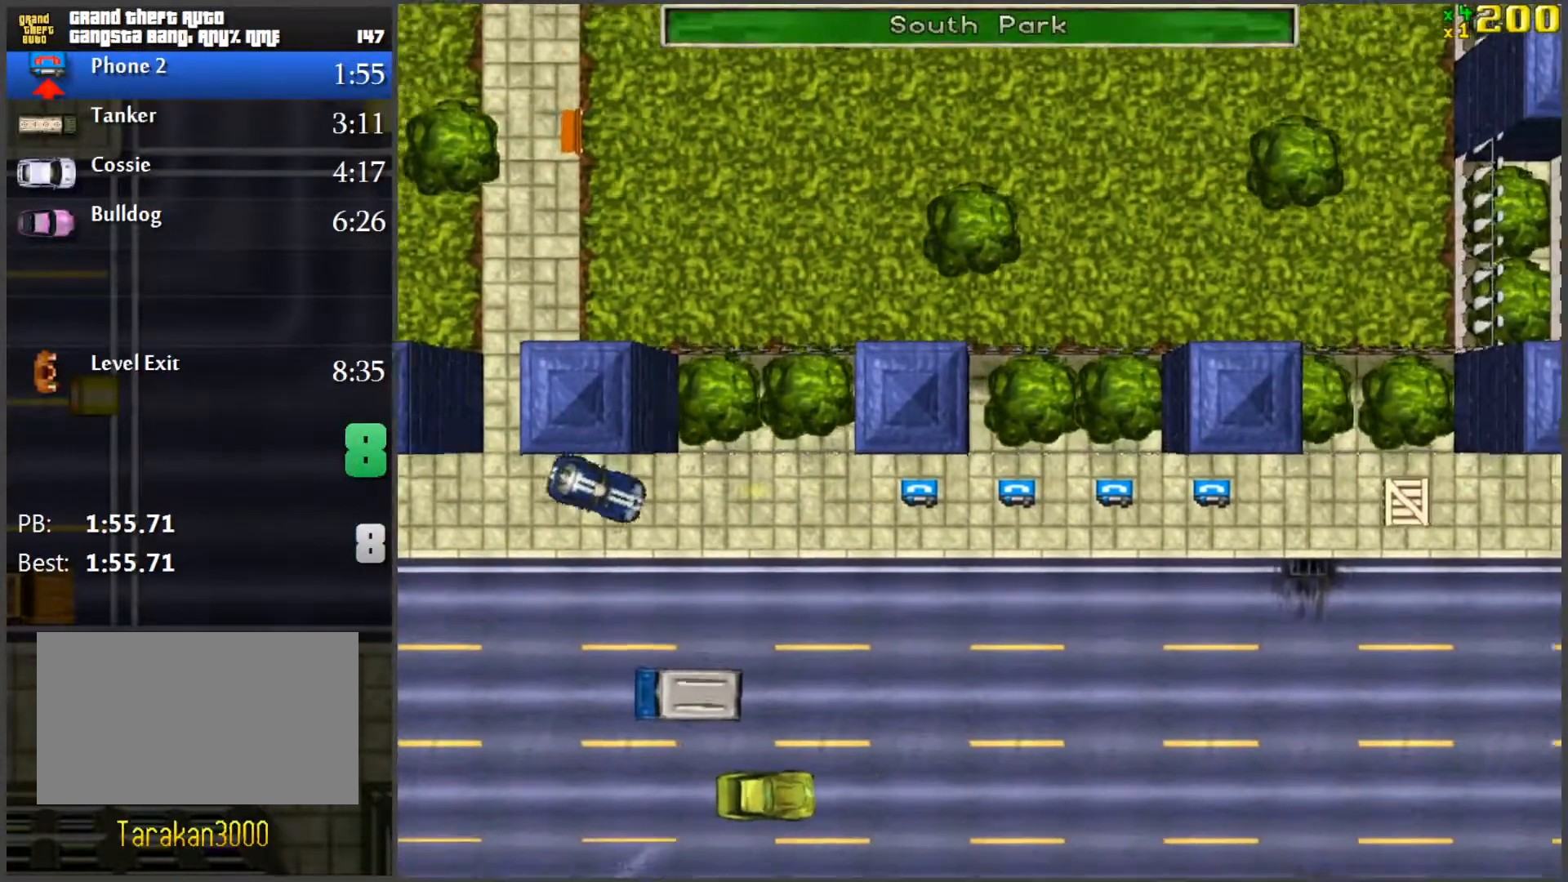
{"keys": ["w"], "mouse": [], "events": [[317, "w", "down"]]}